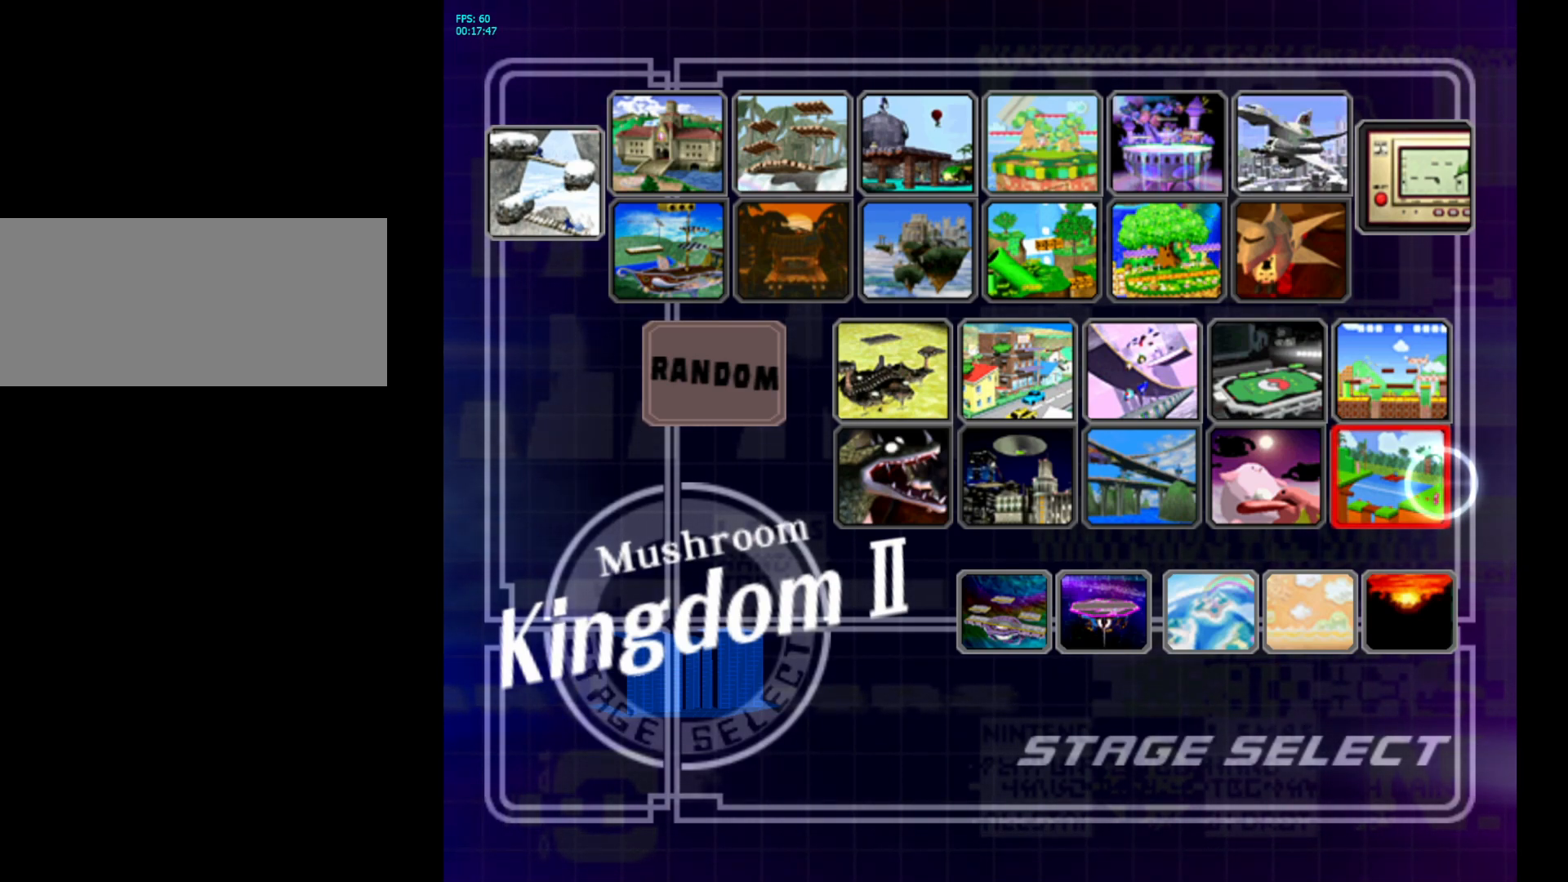
Gameplay with a controller (Nintendo layout); each line is a JSON object with the inputs held at the frame after it. "events" lists button and stick changes between this image and that frame as [ms after this image, input, new state], when the widget could be followed in between. Not read: L3 R3.
{"buttons": [], "left_stick": "down-left", "right_stick": "center", "events": [[17, "left_stick", "left"], [233, "left_stick", "center"], [500, "left_stick", "down-left"]]}
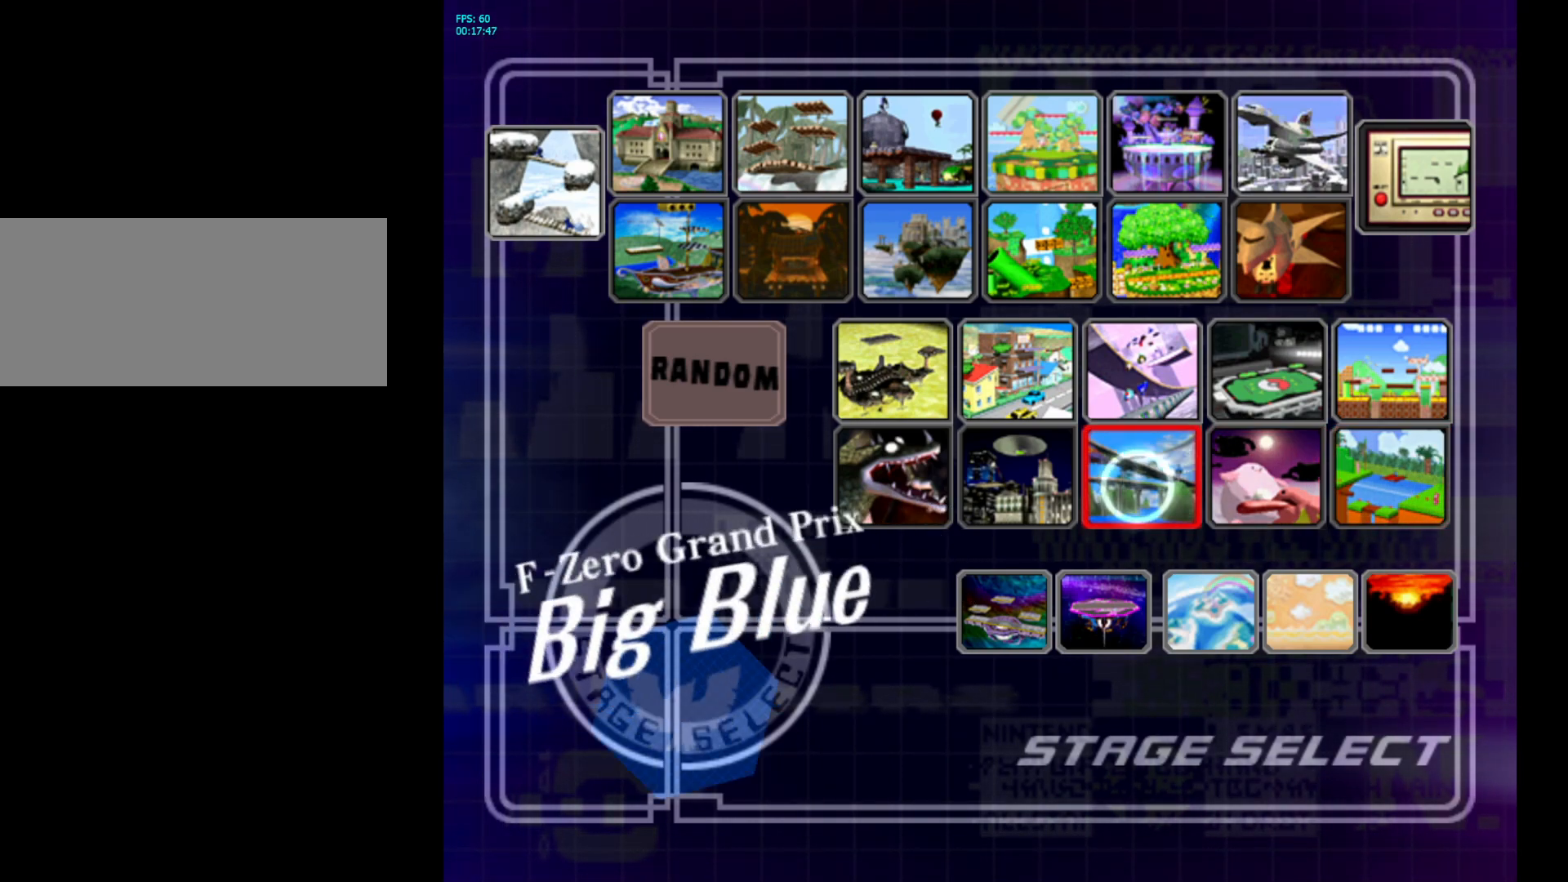
{"buttons": [], "left_stick": "up", "right_stick": "center", "events": [[250, "left_stick", "down-right"], [400, "left_stick", "up-right"], [500, "left_stick", "up"]]}
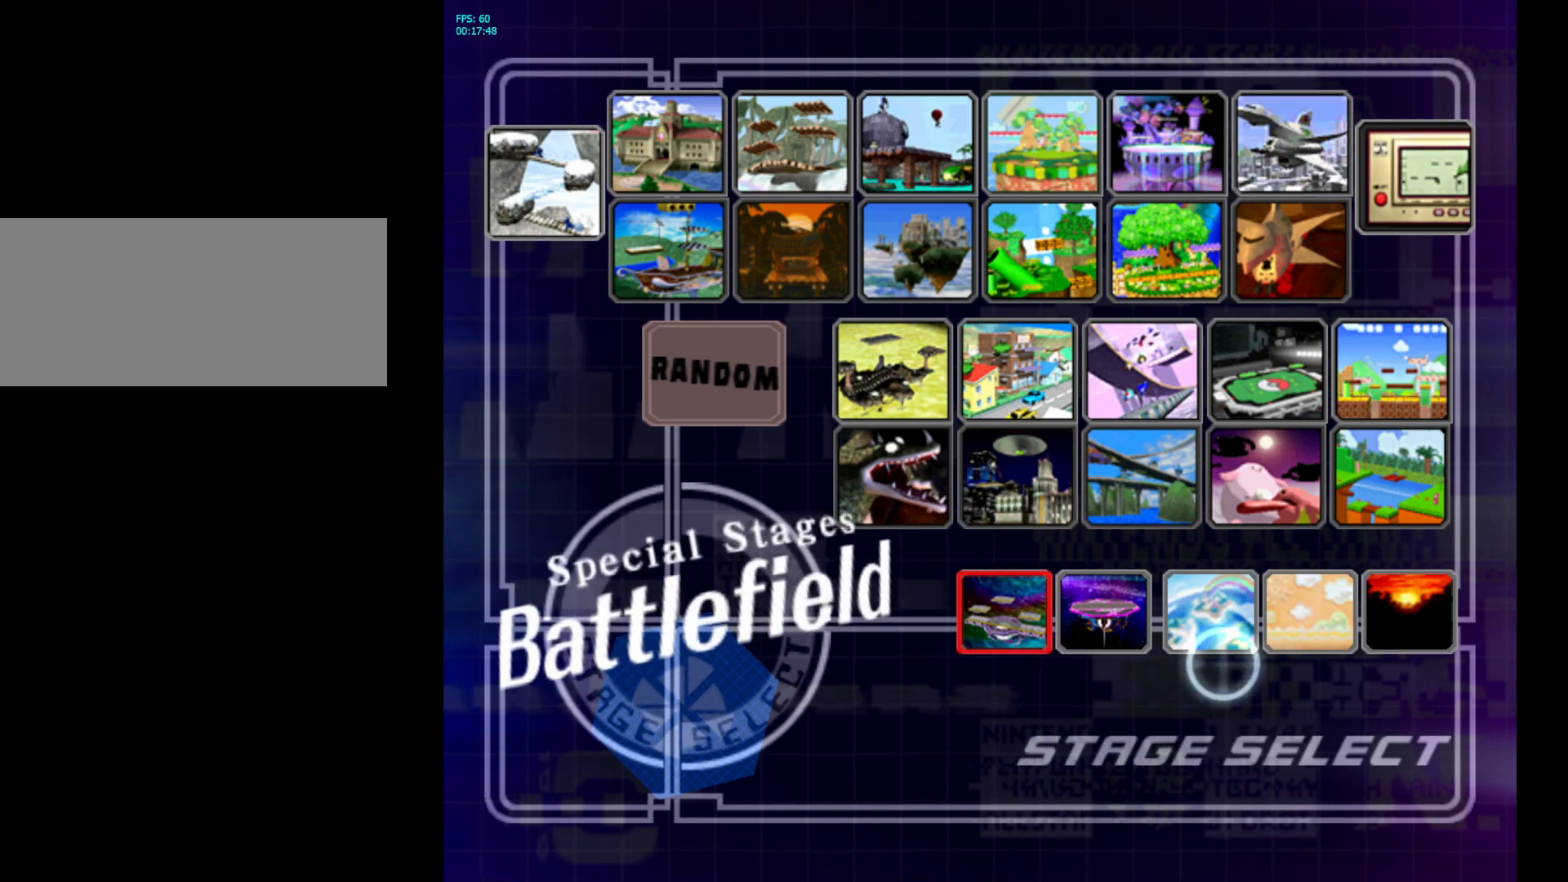
{"buttons": [], "left_stick": "center", "right_stick": "center", "events": [[117, "left_stick", "up-left"], [367, "left_stick", "center"]]}
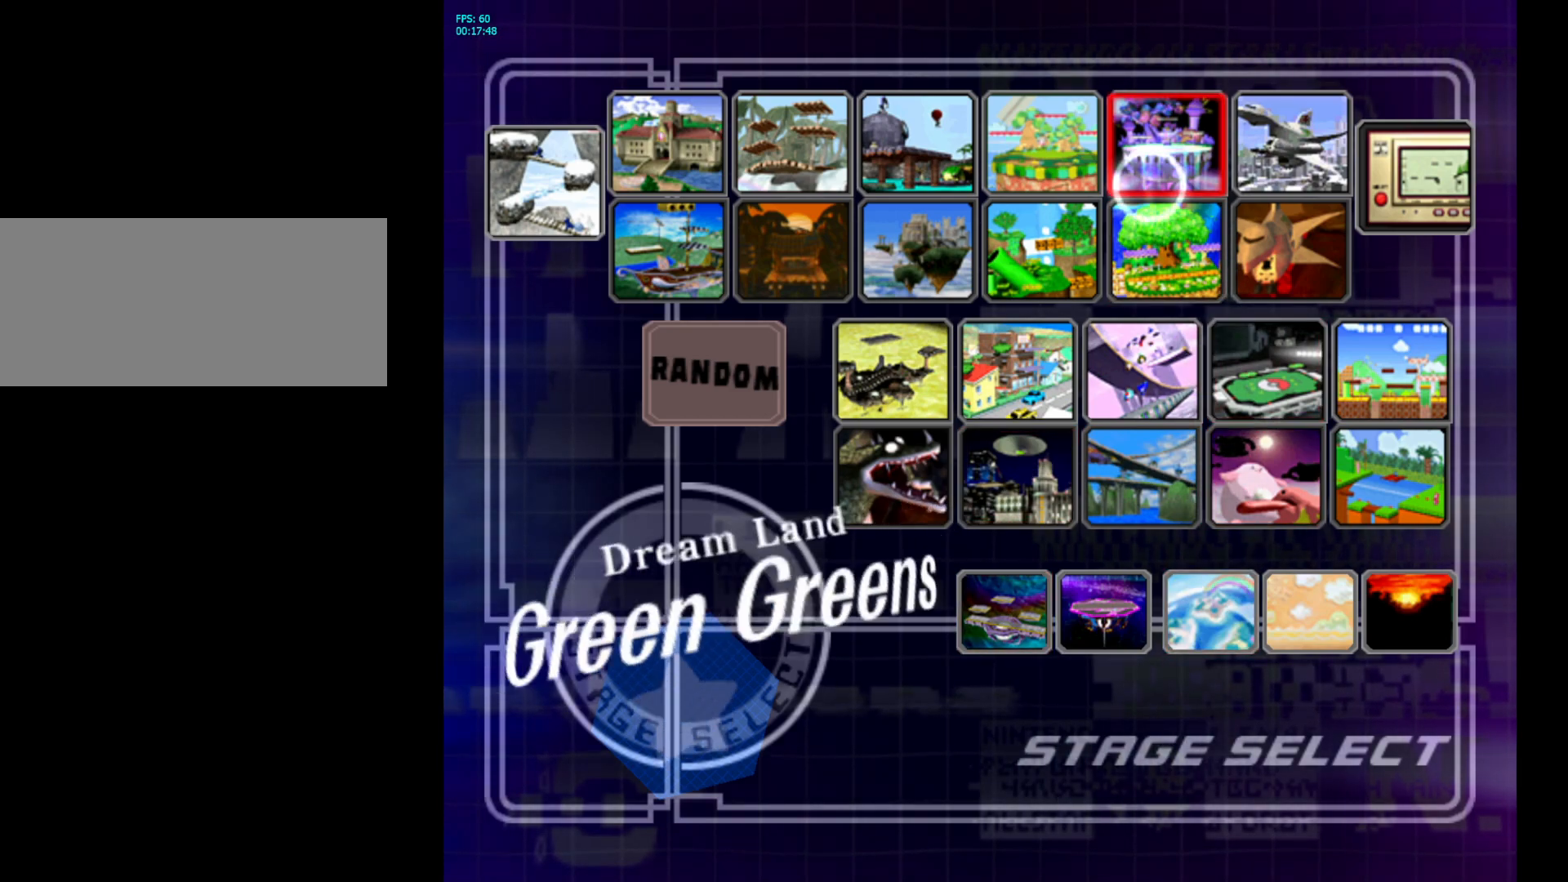
{"buttons": [], "left_stick": "down-right", "right_stick": "center", "events": [[150, "left_stick", "down"], [433, "left_stick", "down-right"]]}
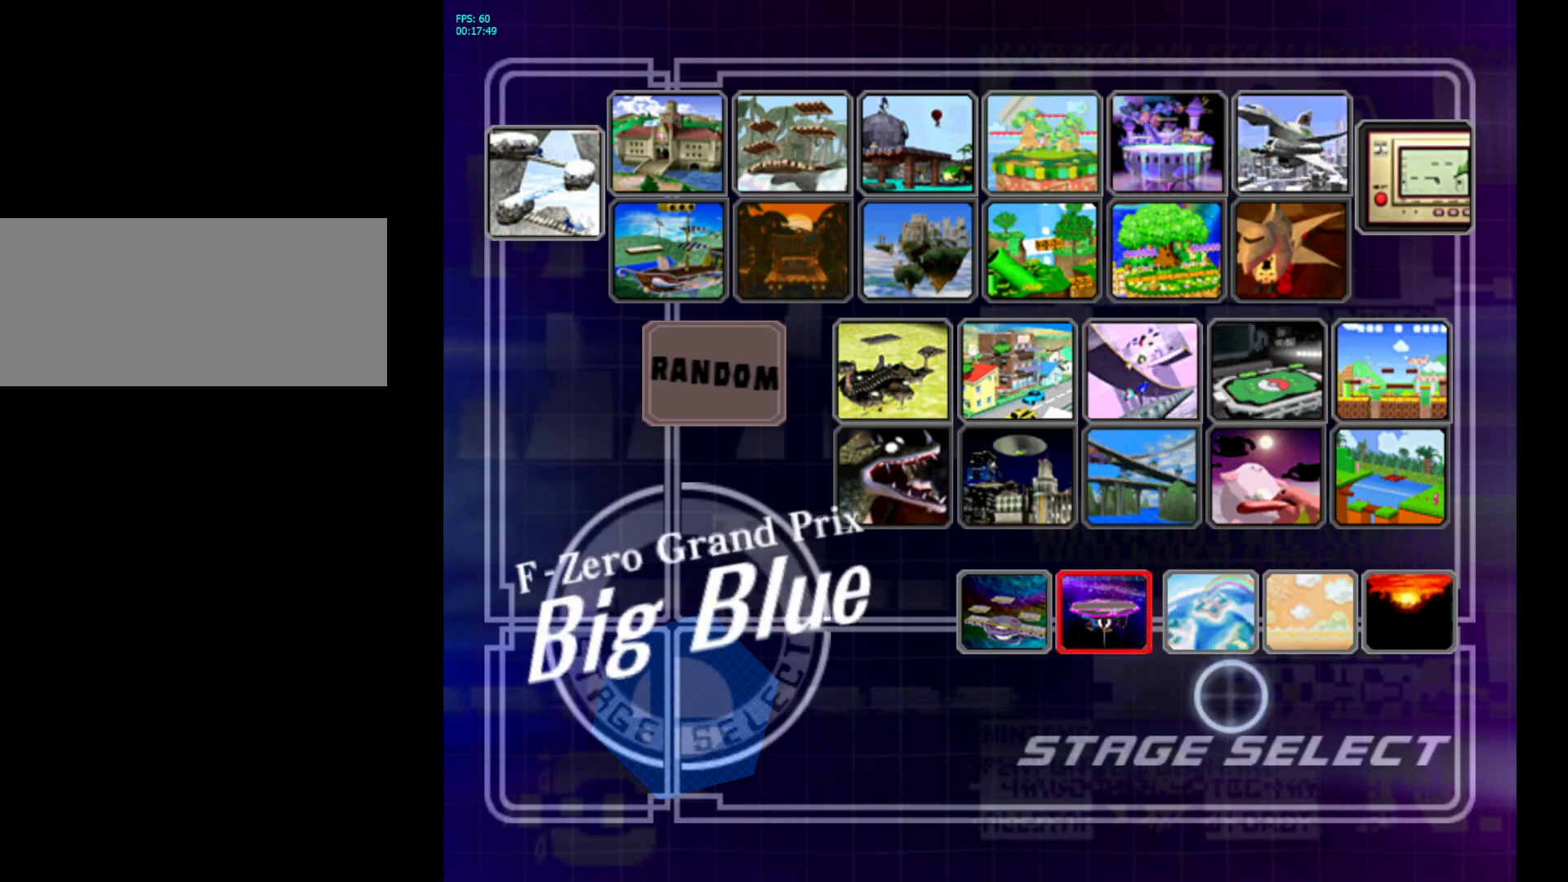
{"buttons": [], "left_stick": "center", "right_stick": "center", "events": [[33, "left_stick", "right"], [133, "left_stick", "center"]]}
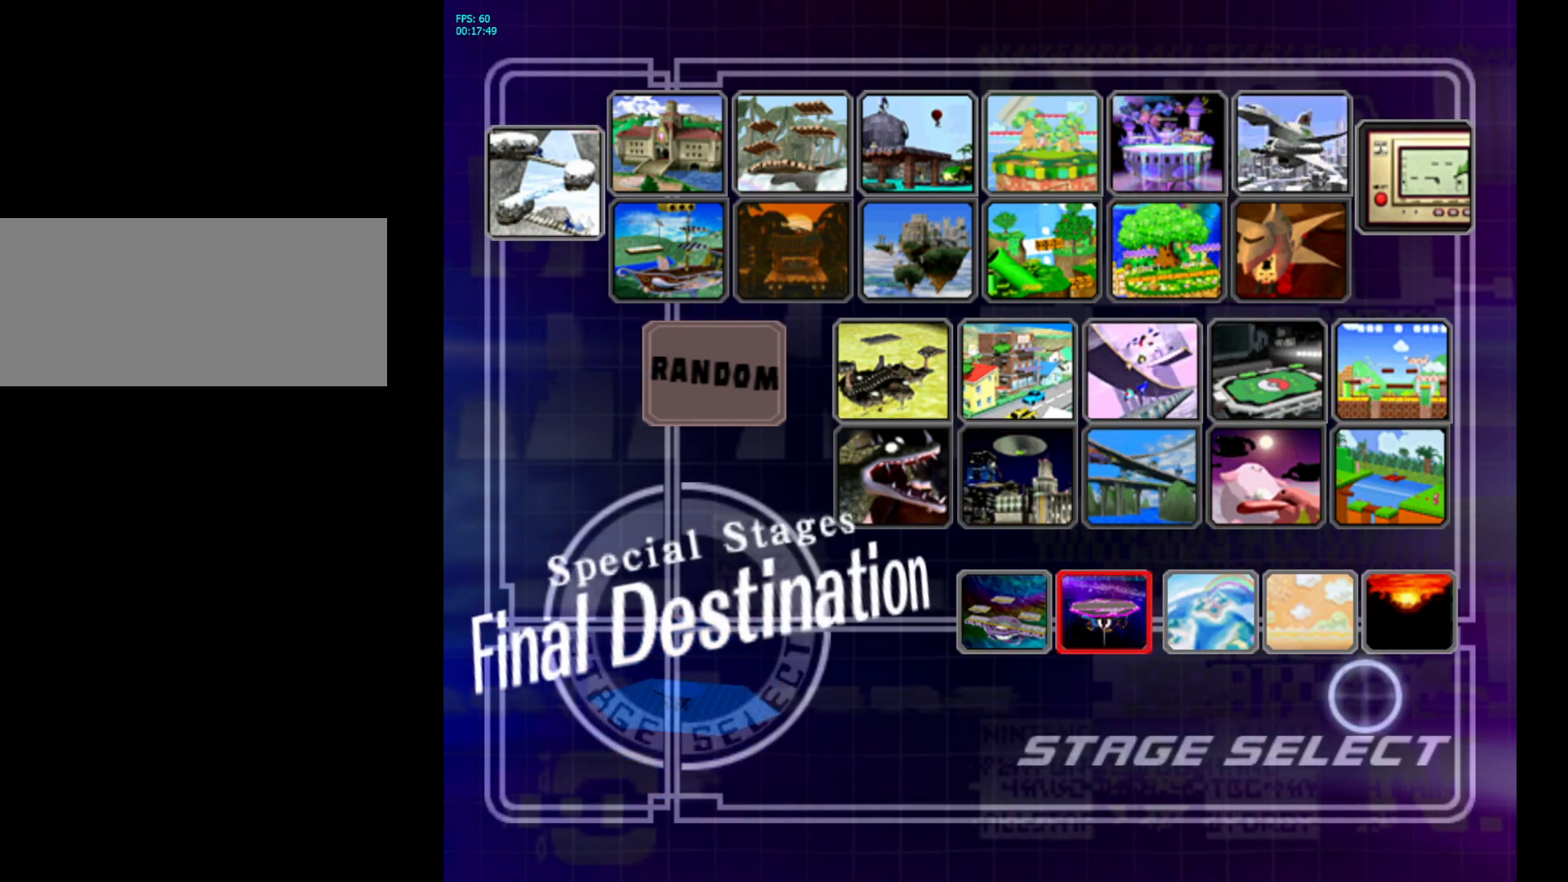
{"buttons": [], "left_stick": "center", "right_stick": "center", "events": []}
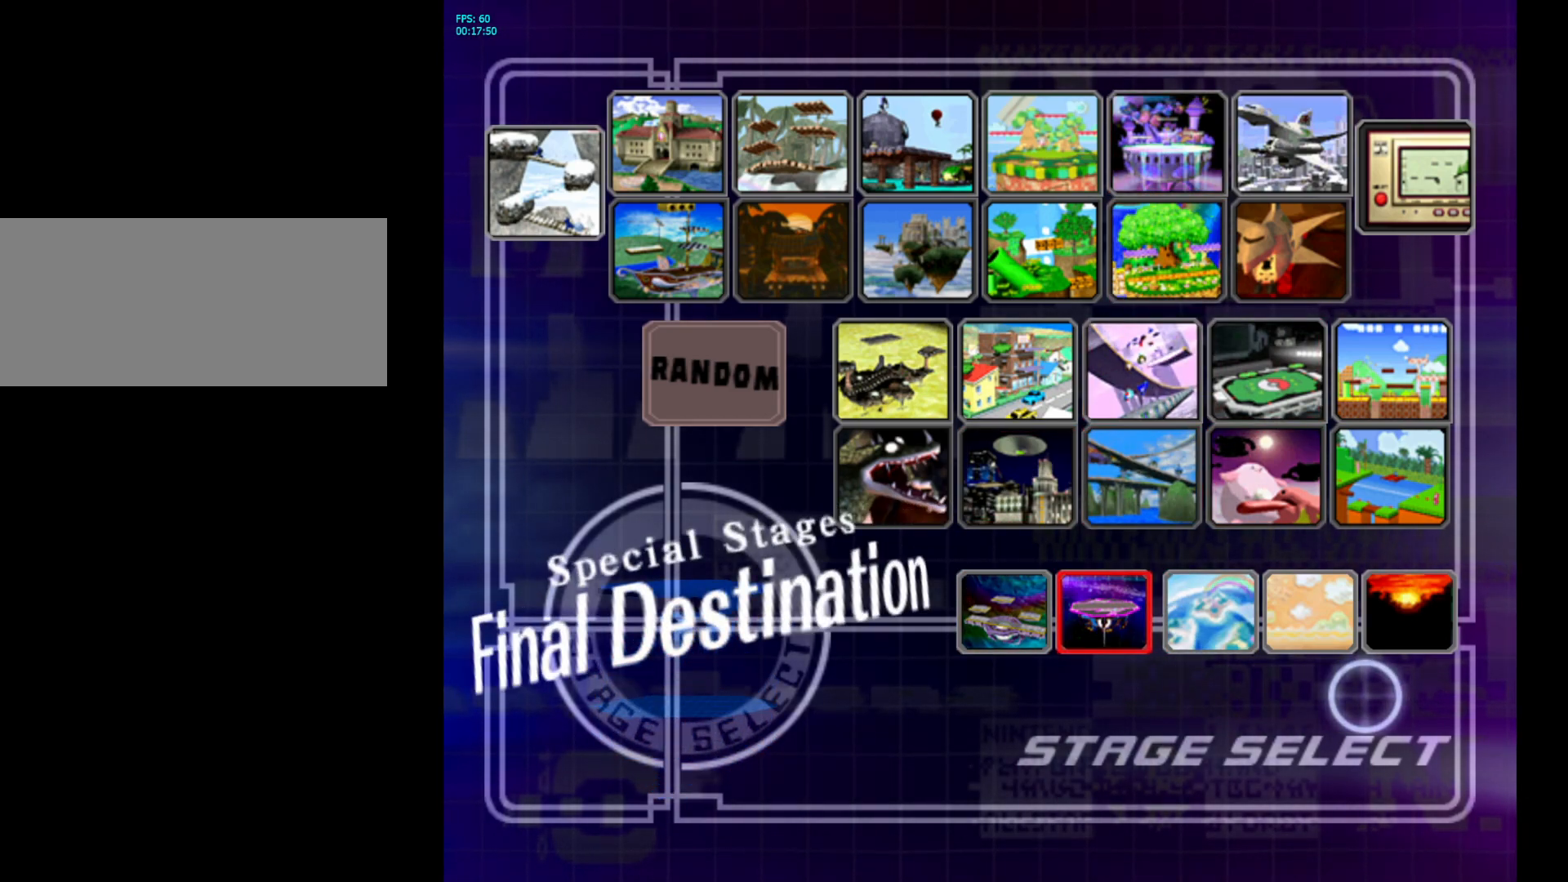
{"buttons": [], "left_stick": "center", "right_stick": "center", "events": []}
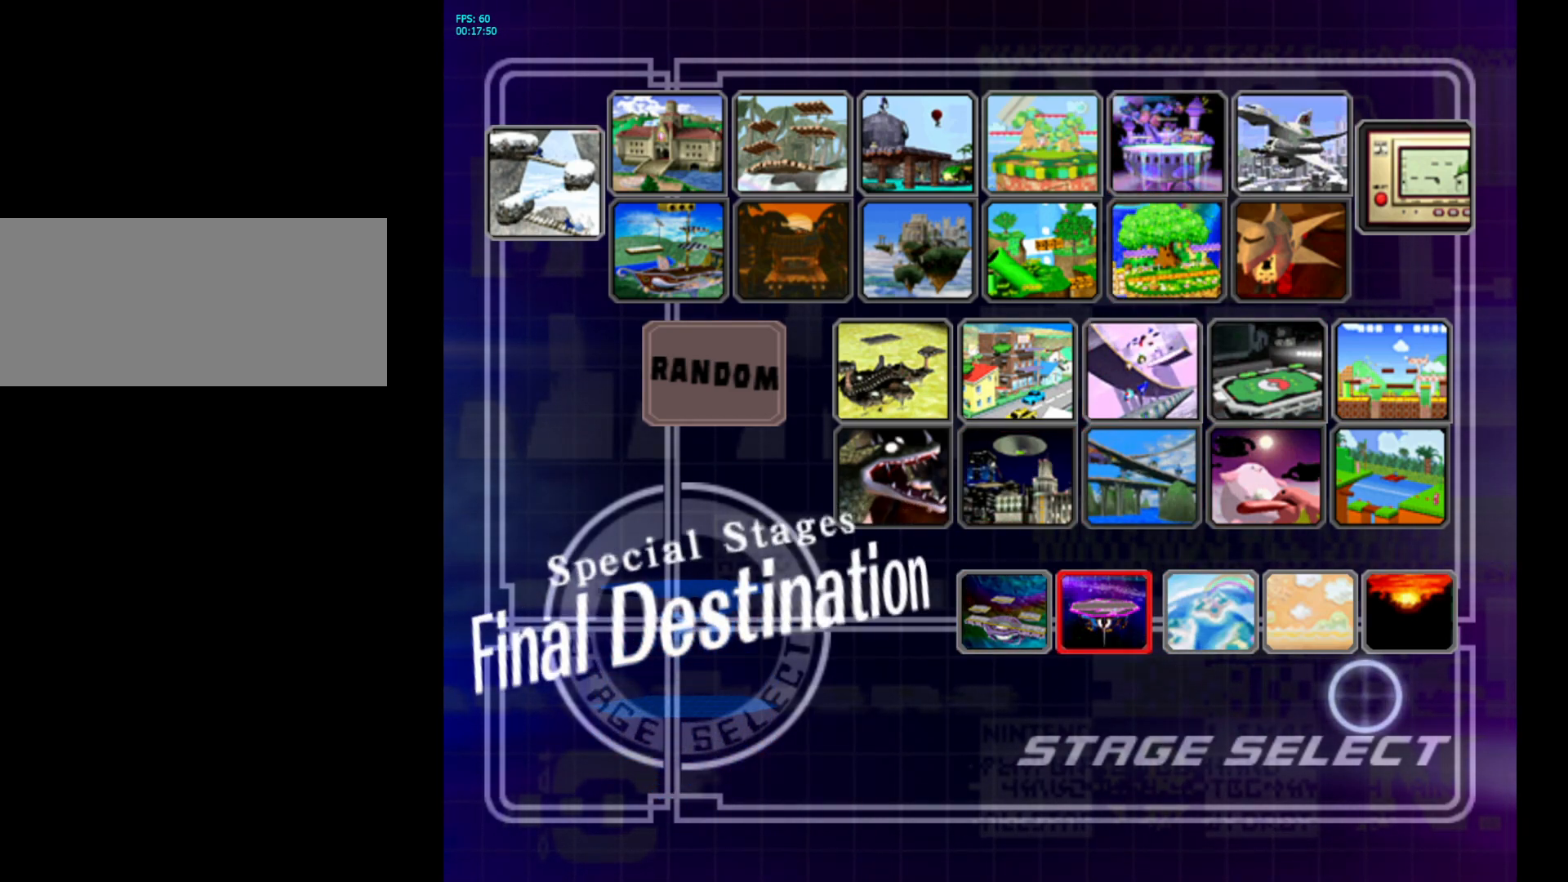
{"buttons": [], "left_stick": "center", "right_stick": "center", "events": []}
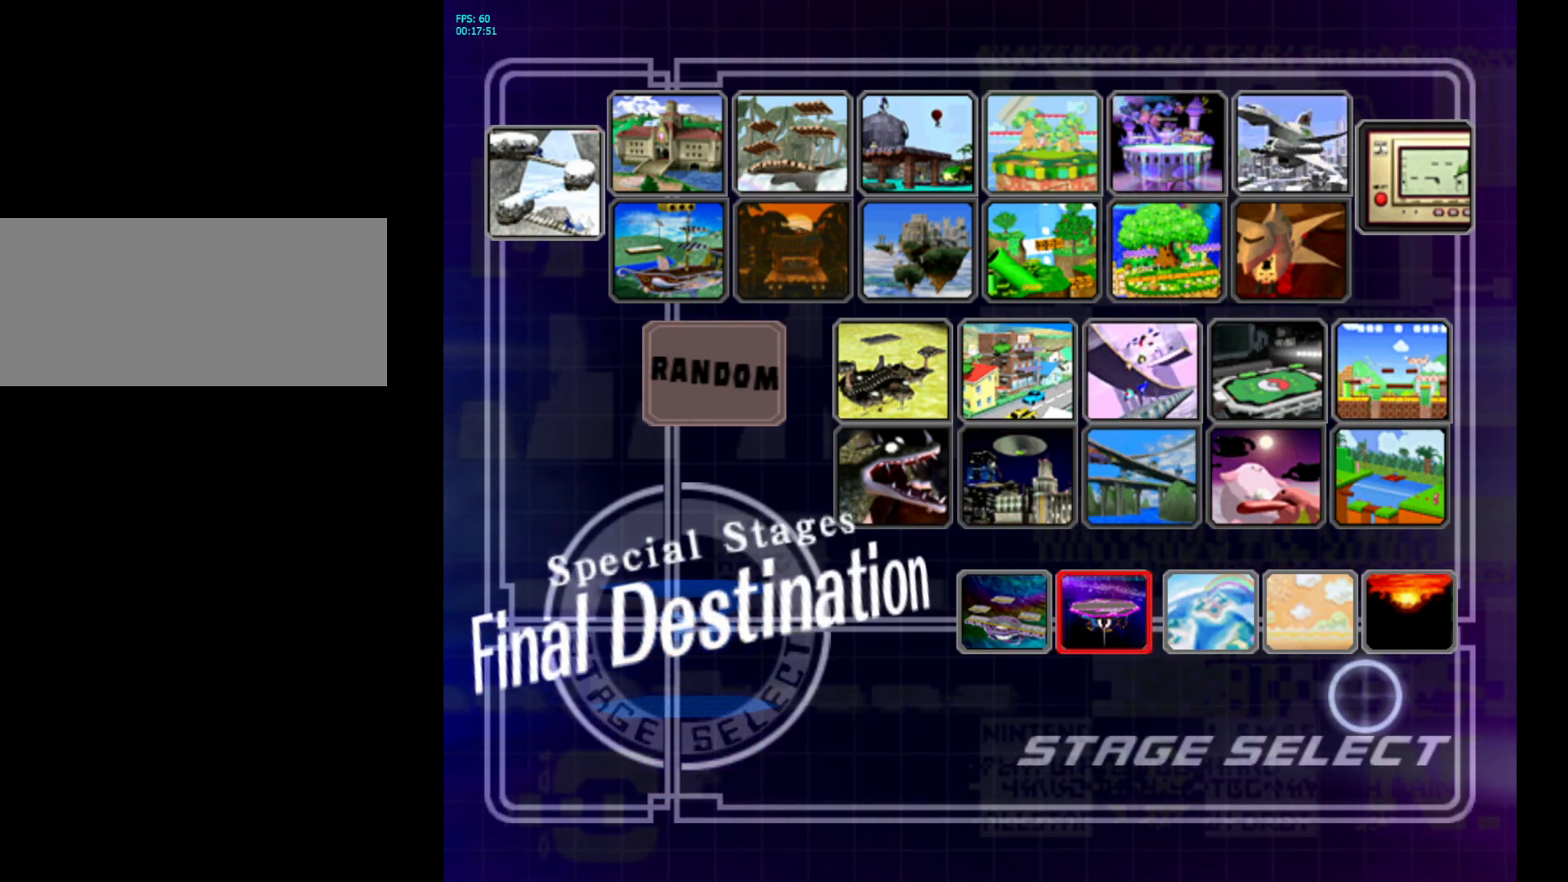
{"buttons": [], "left_stick": "center", "right_stick": "center", "events": []}
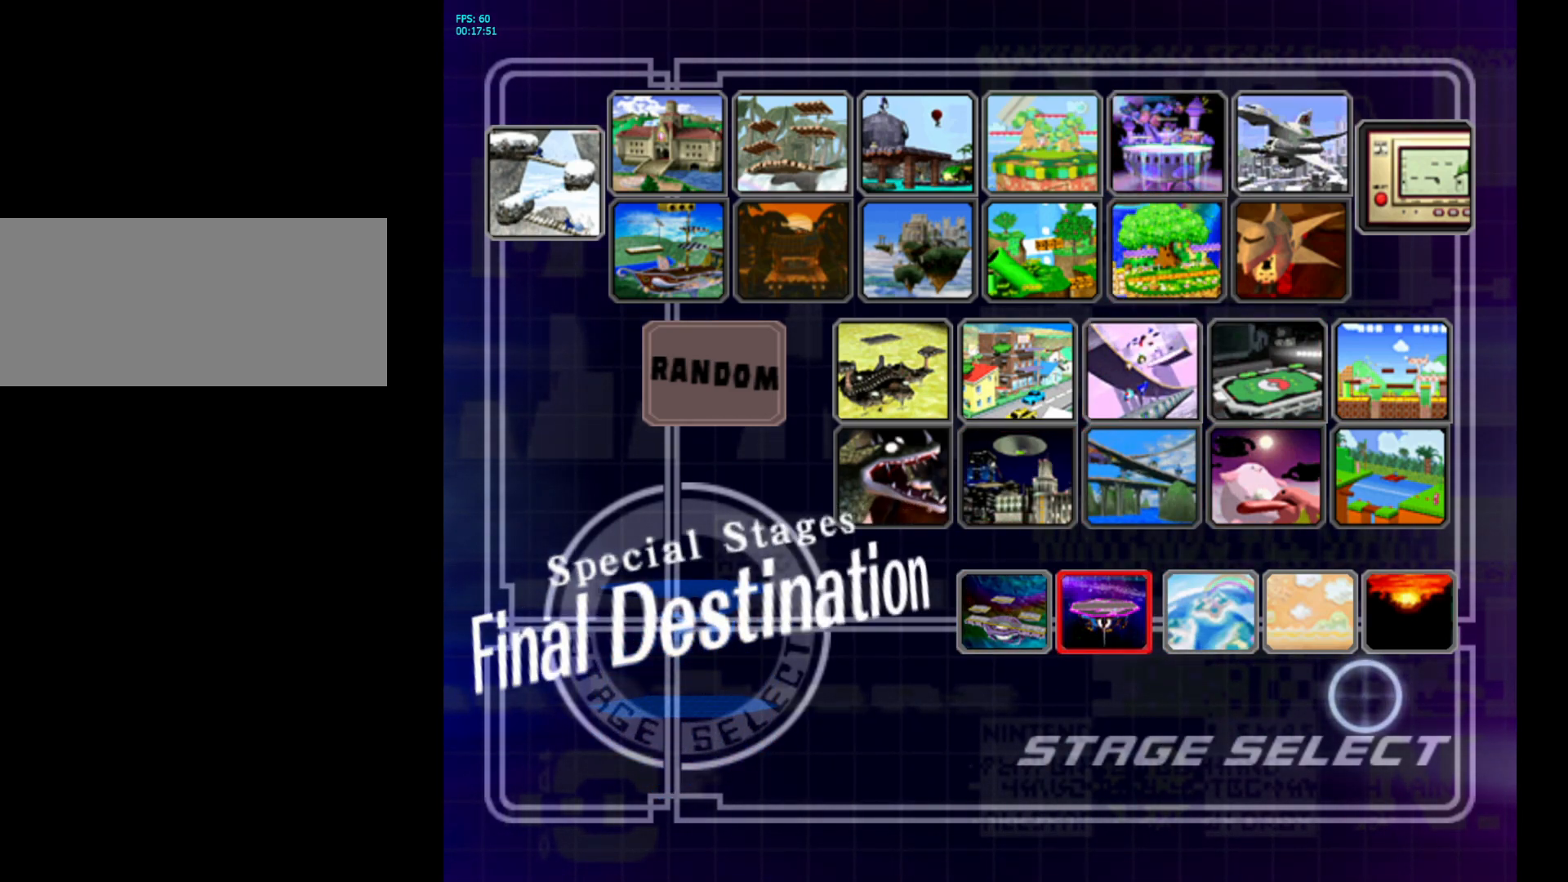
{"buttons": [], "left_stick": "center", "right_stick": "center", "events": []}
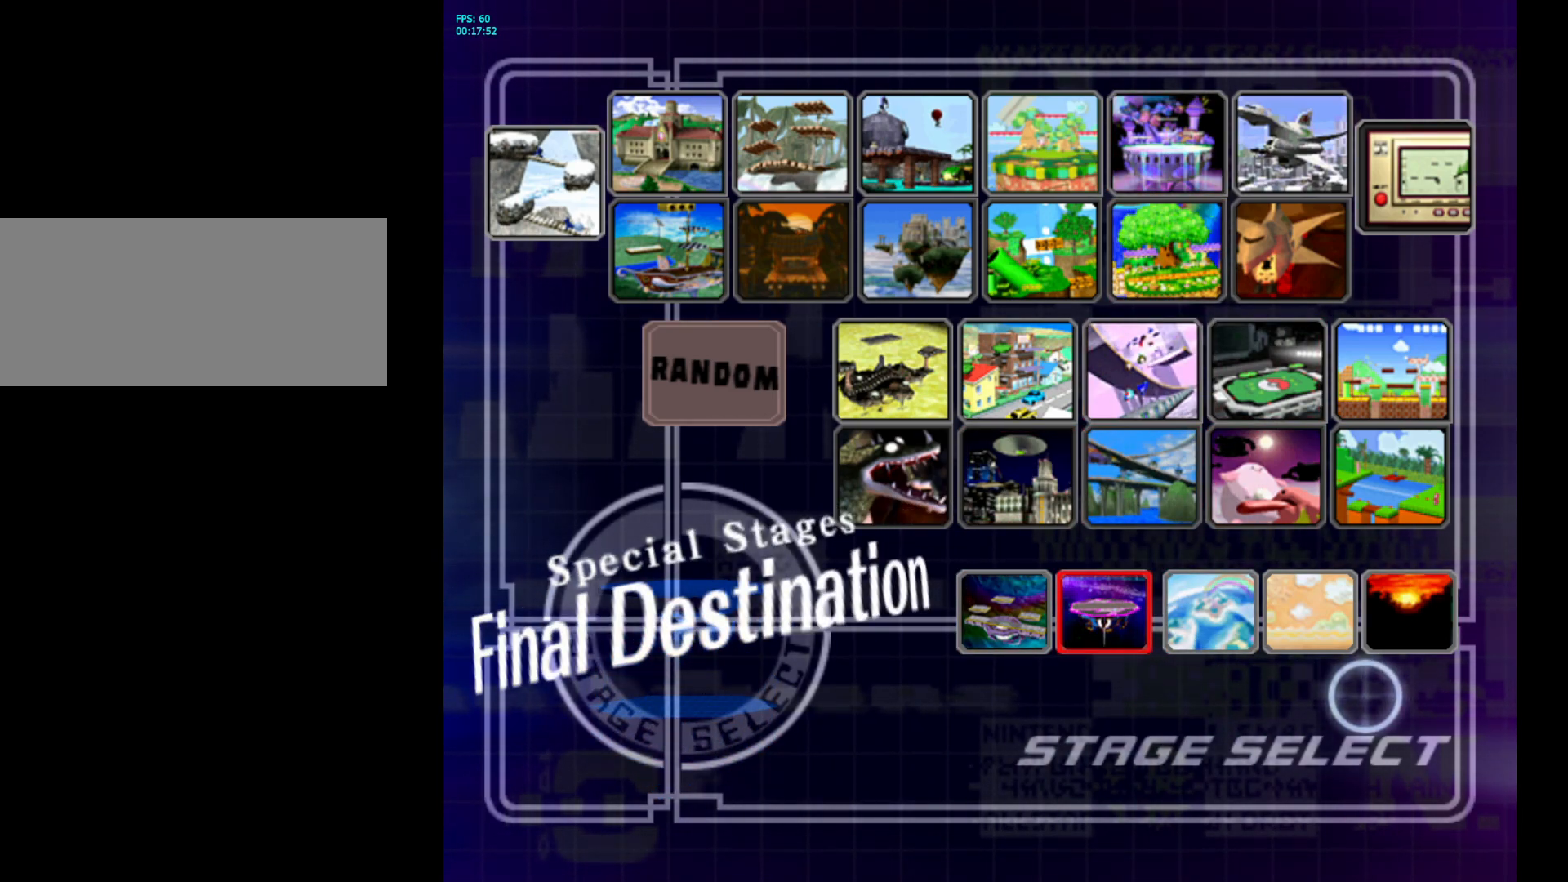
{"buttons": [], "left_stick": "center", "right_stick": "center", "events": []}
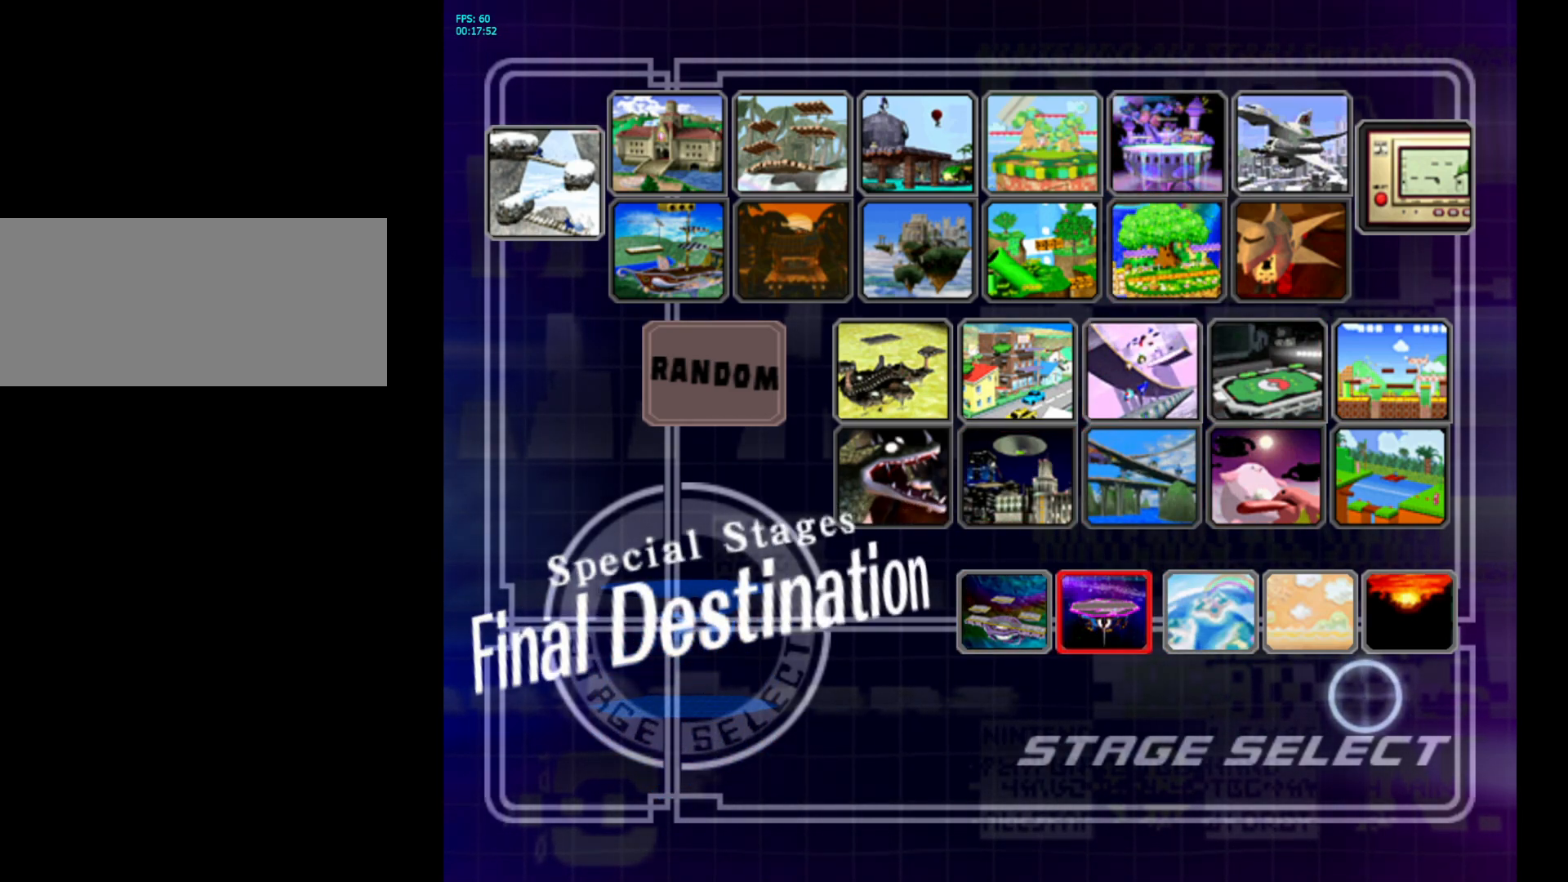
{"buttons": [], "left_stick": "center", "right_stick": "center", "events": []}
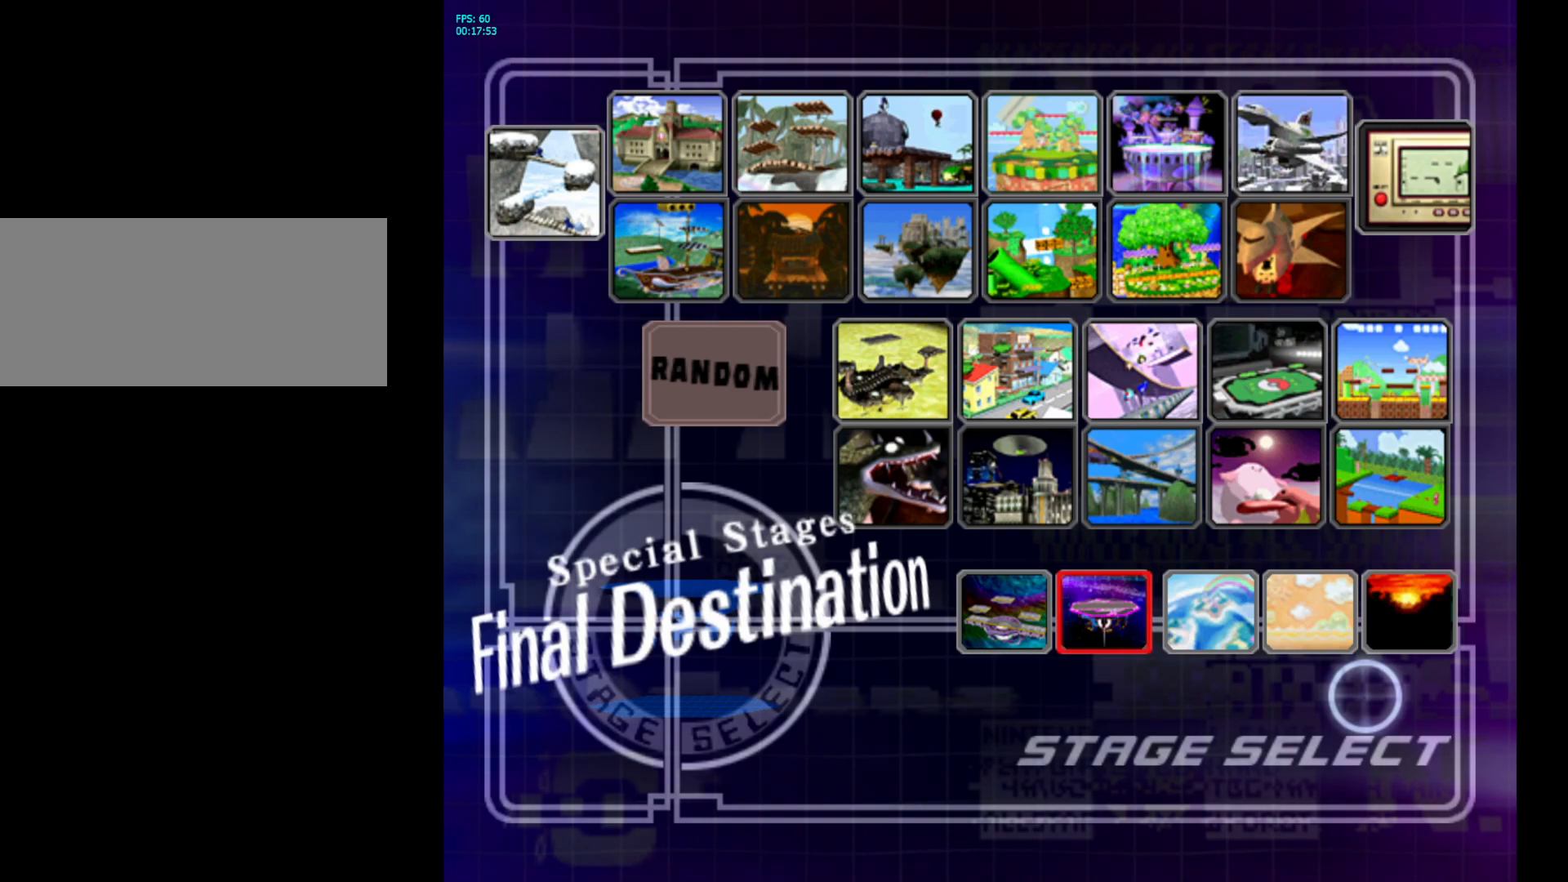
{"buttons": [], "left_stick": "center", "right_stick": "center", "events": []}
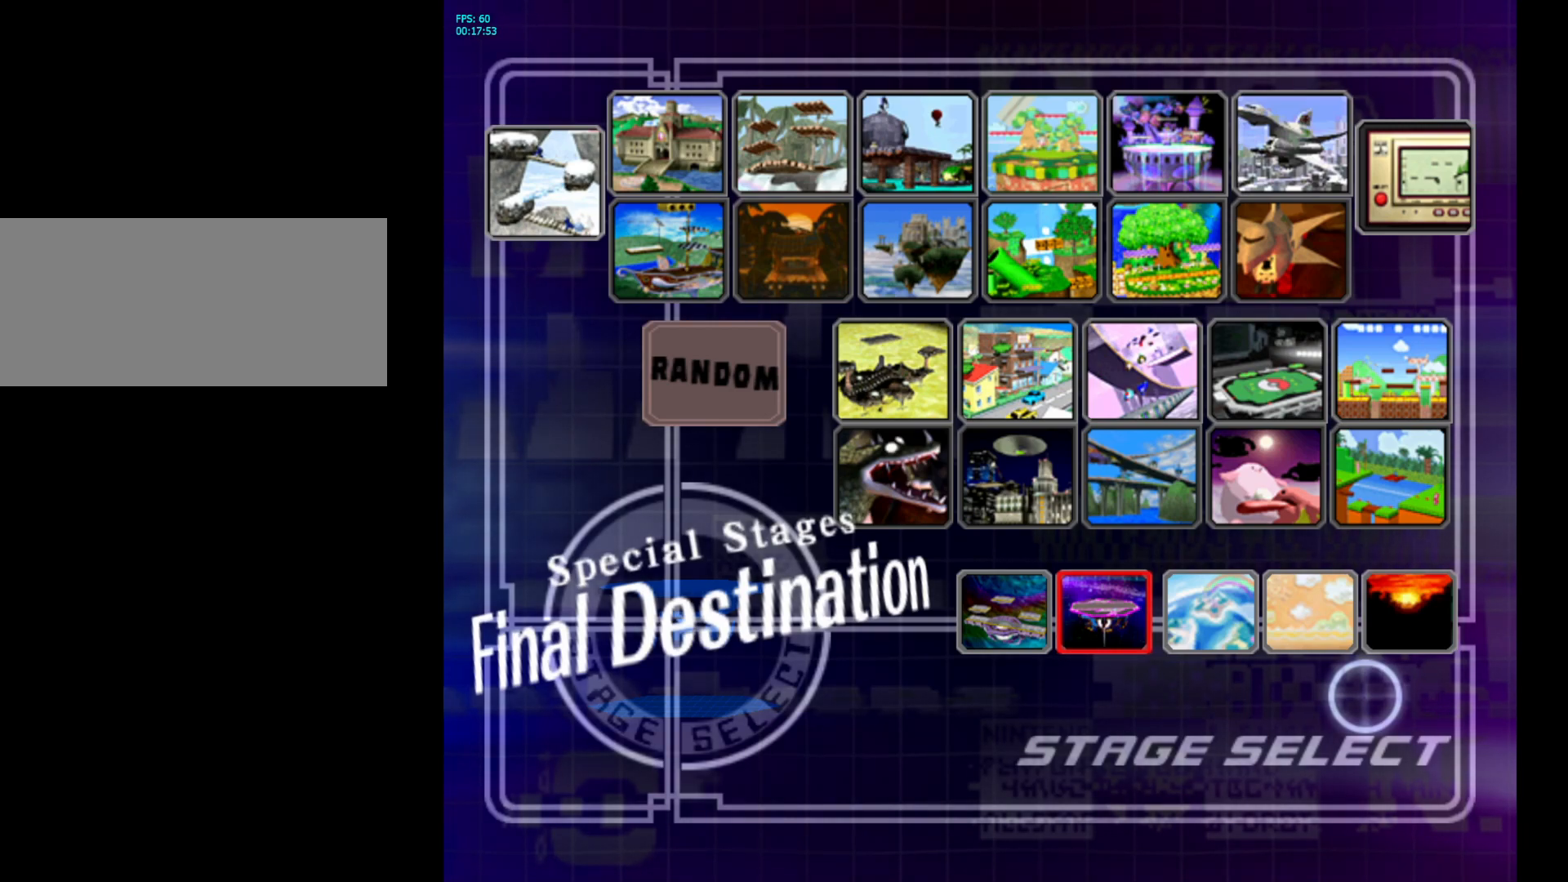
{"buttons": [], "left_stick": "center", "right_stick": "center", "events": []}
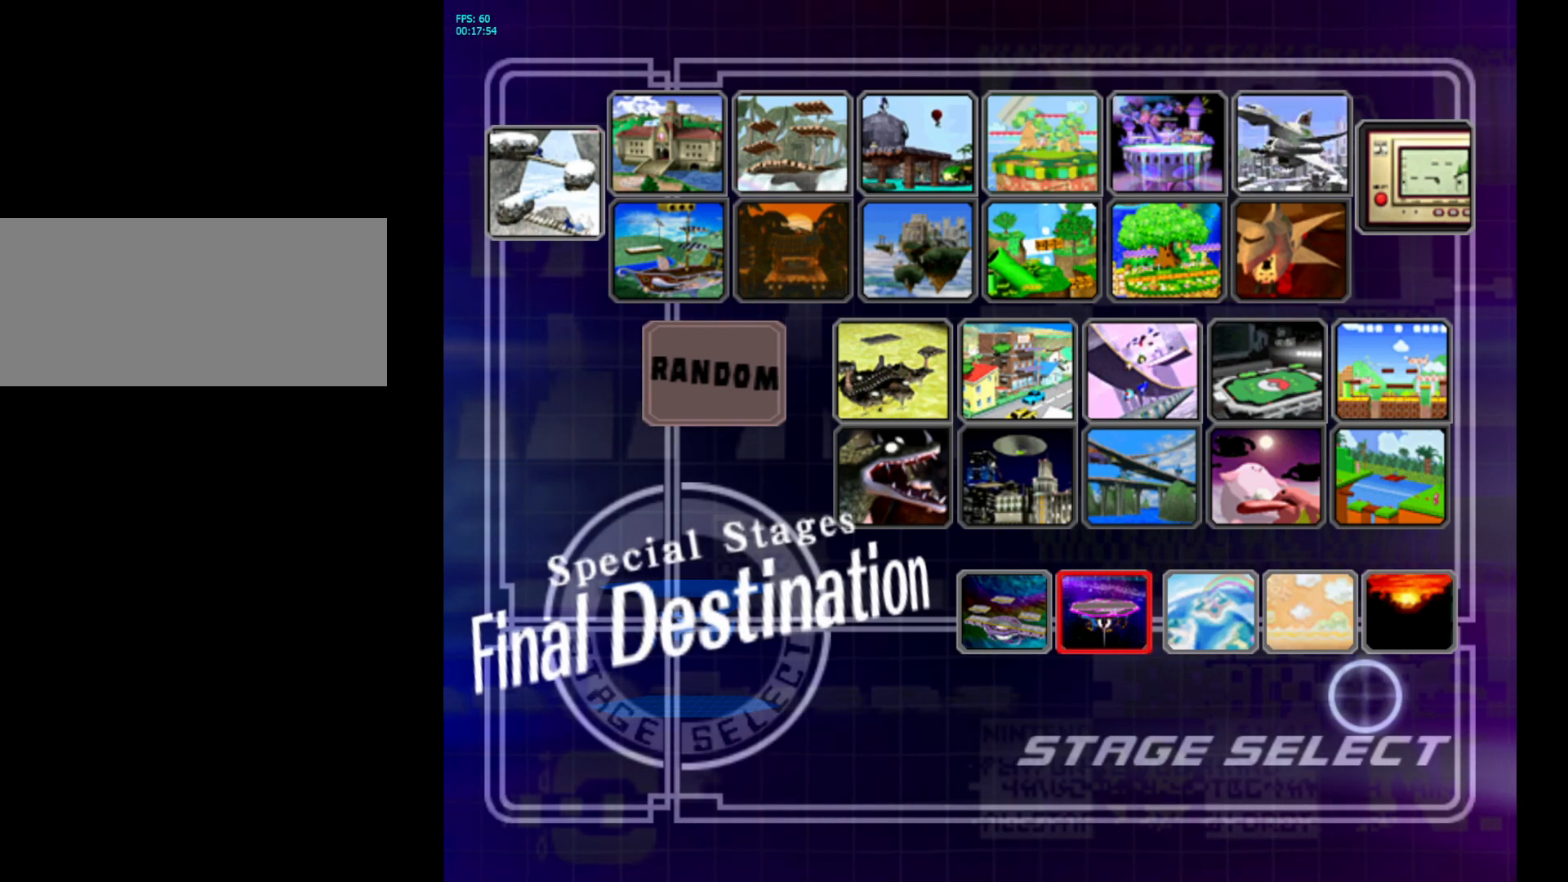
{"buttons": [], "left_stick": "up", "right_stick": "center", "events": [[433, "left_stick", "up"]]}
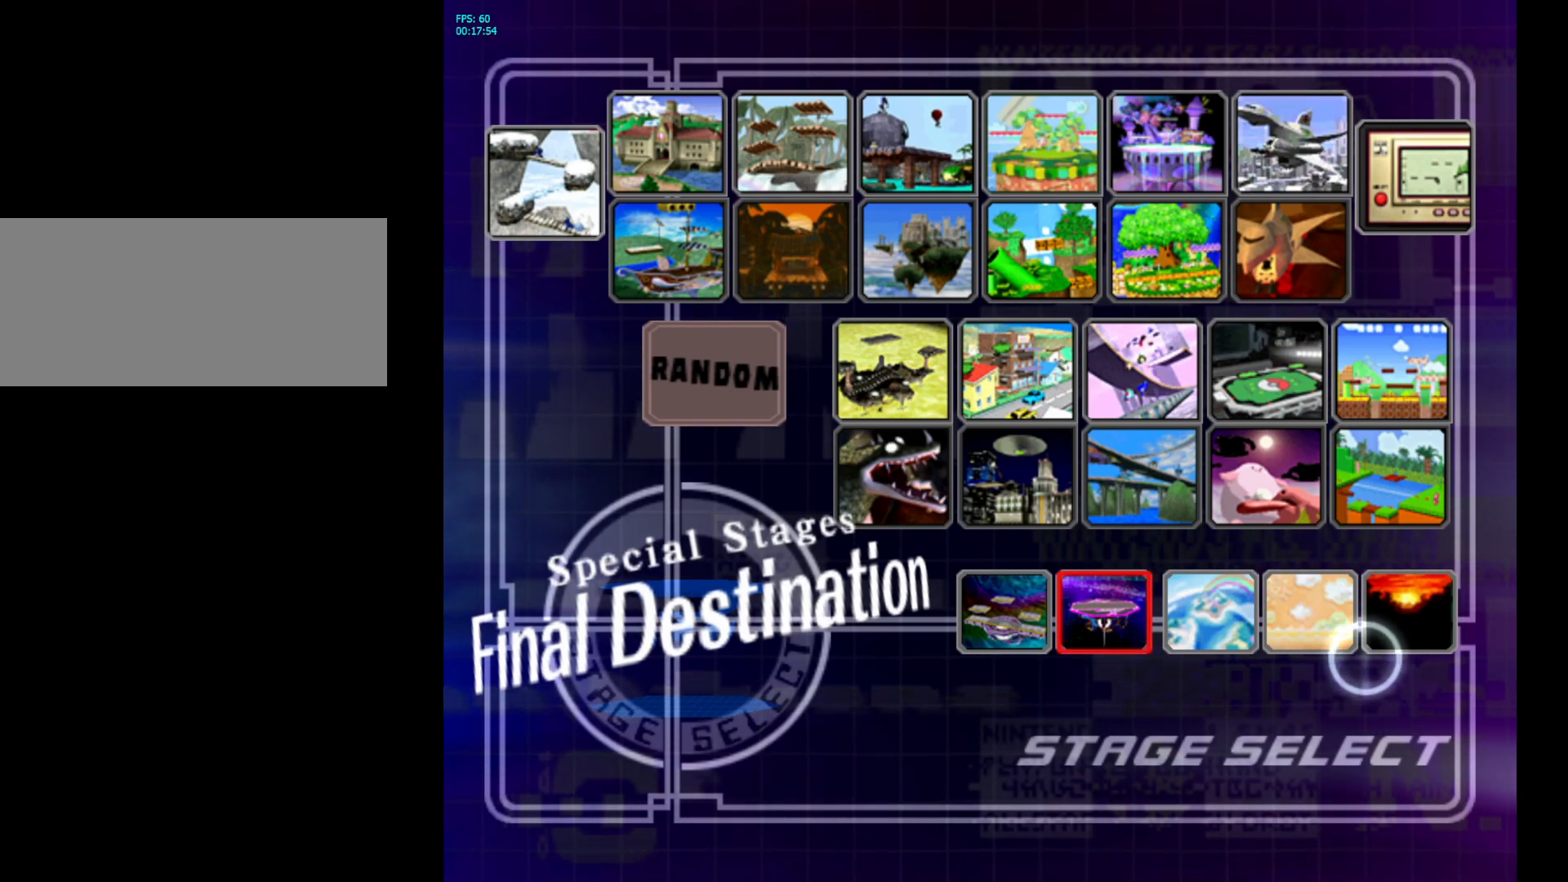
{"buttons": [], "left_stick": "up-left", "right_stick": "center", "events": [[317, "left_stick", "up-left"]]}
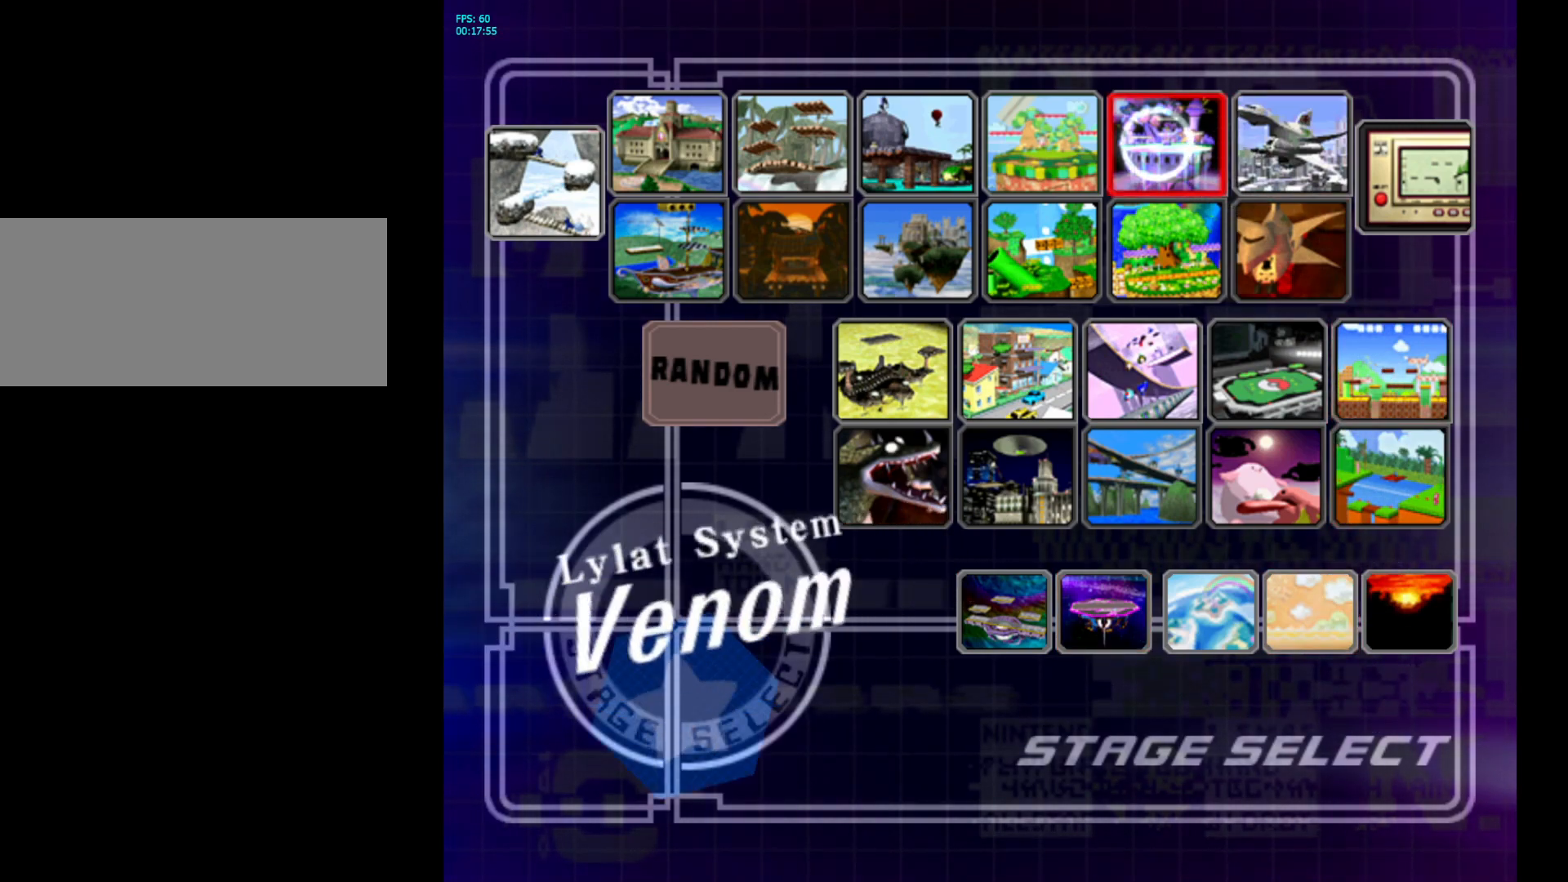
{"buttons": [], "left_stick": "right", "right_stick": "center", "events": [[100, "left_stick", "down-left"], [317, "left_stick", "down-right"], [467, "left_stick", "right"]]}
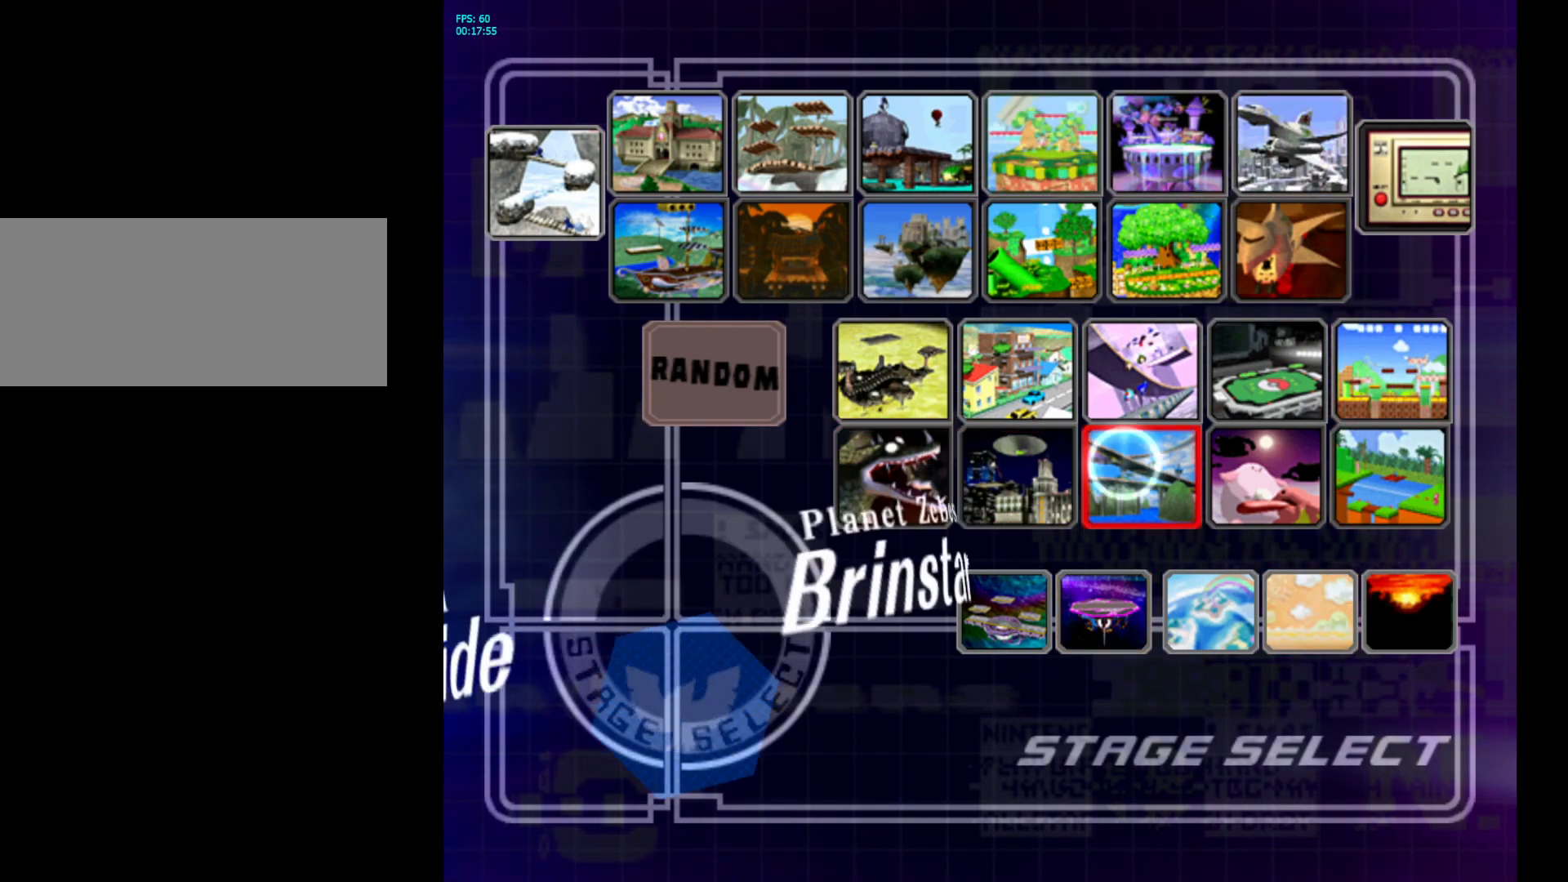
{"buttons": [], "left_stick": "up-left", "right_stick": "center", "events": [[183, "left_stick", "down"], [233, "left_stick", "down-left"], [450, "left_stick", "up-left"]]}
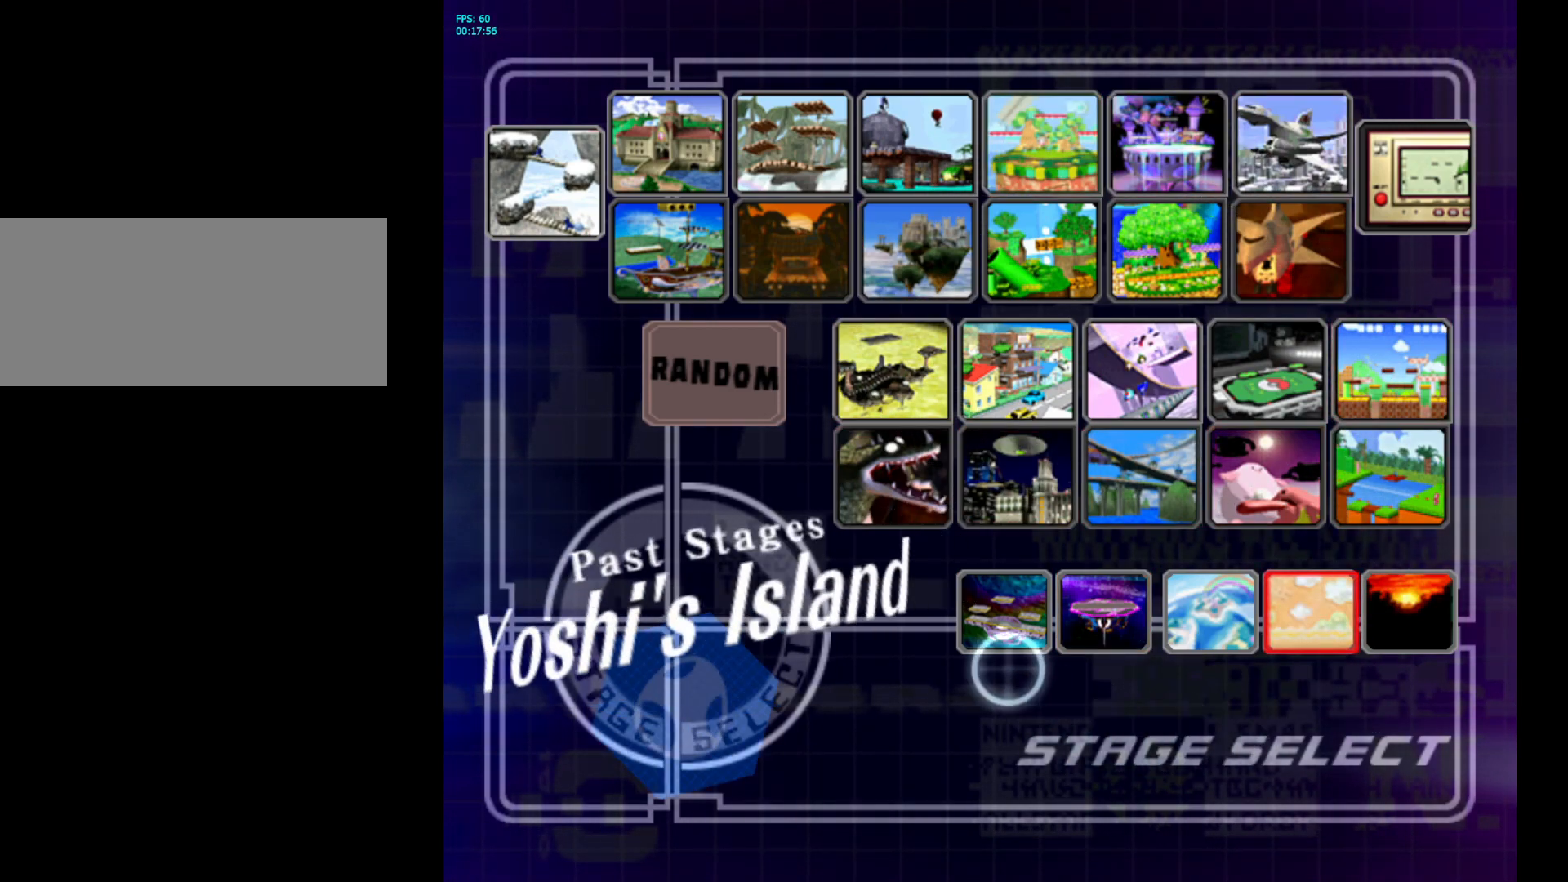
{"buttons": [], "left_stick": "down-left", "right_stick": "center", "events": [[117, "left_stick", "up-right"], [383, "left_stick", "down-right"], [483, "left_stick", "down-left"]]}
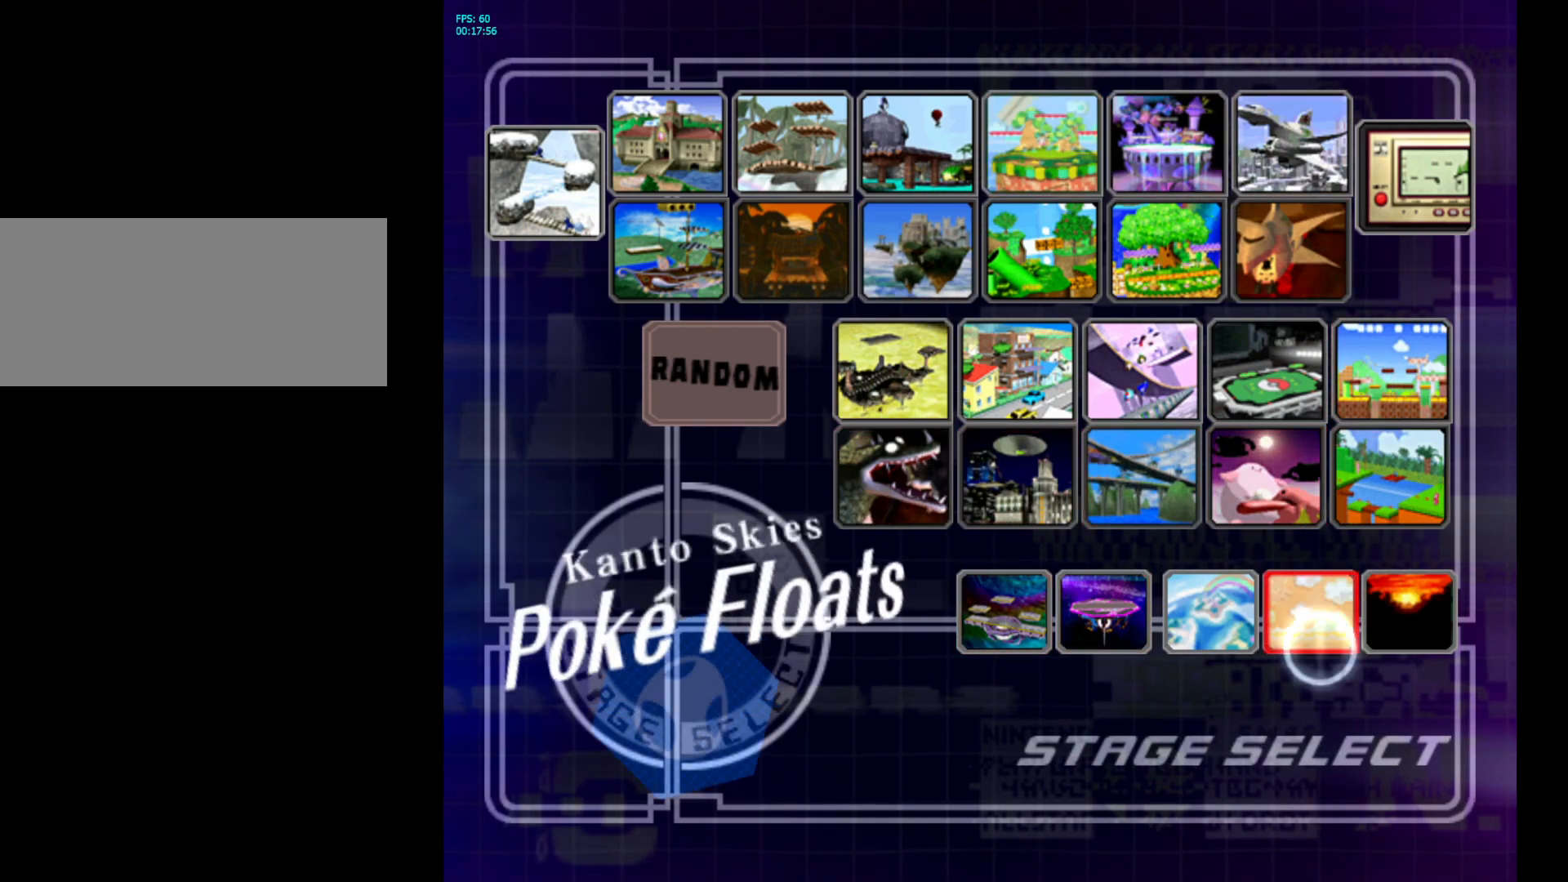
{"buttons": [], "left_stick": "up-right", "right_stick": "center", "events": [[167, "left_stick", "left"], [267, "left_stick", "up-left"], [467, "left_stick", "up-right"]]}
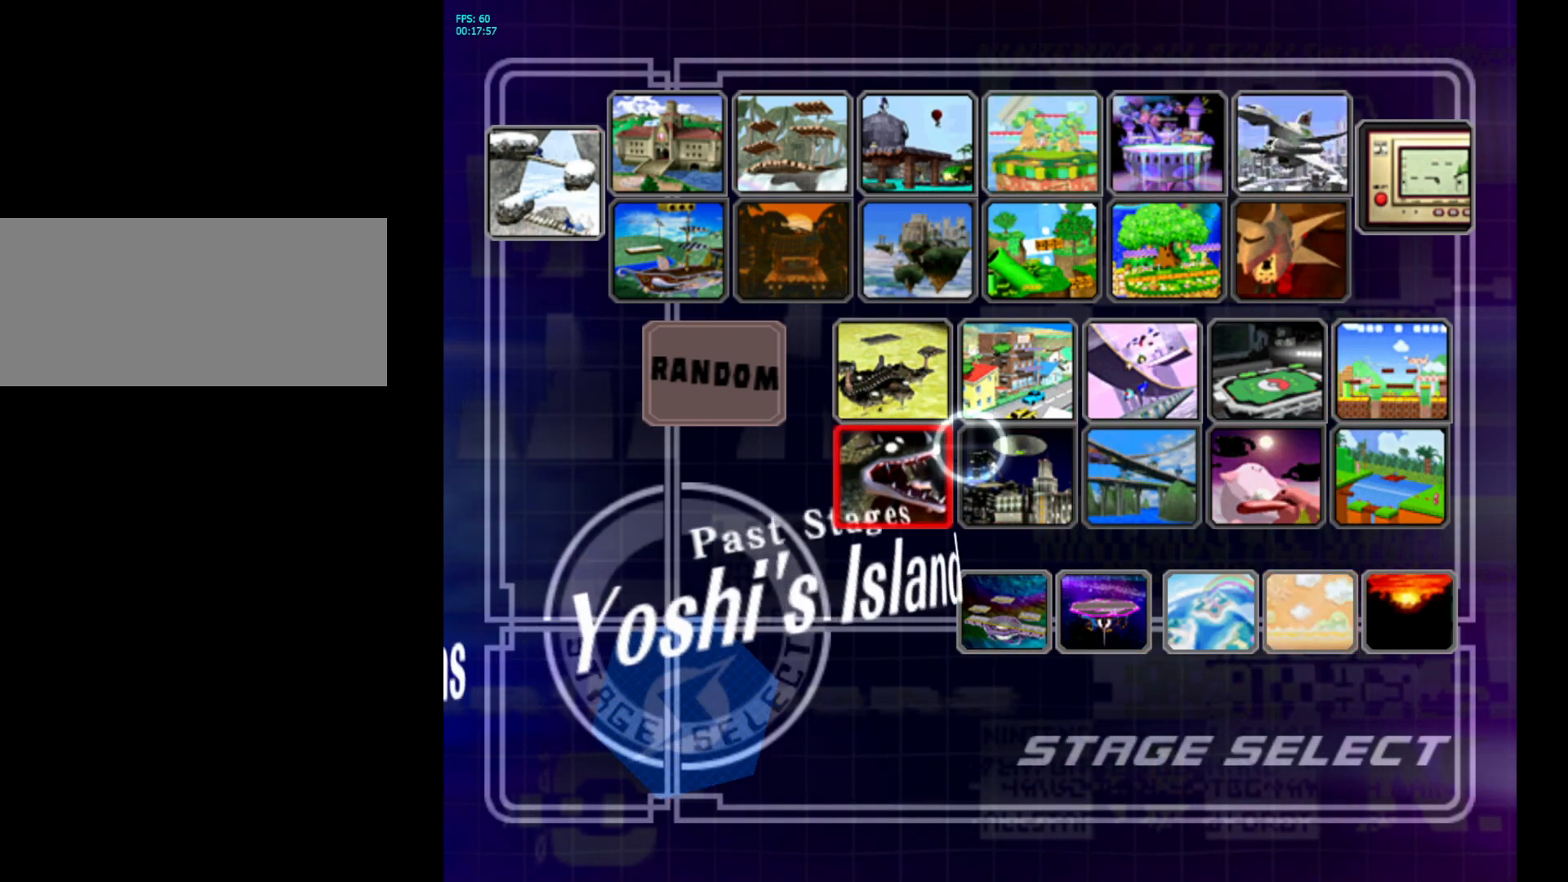
{"buttons": [], "left_stick": "down-left", "right_stick": "center", "events": [[350, "left_stick", "down-right"], [500, "left_stick", "down-left"]]}
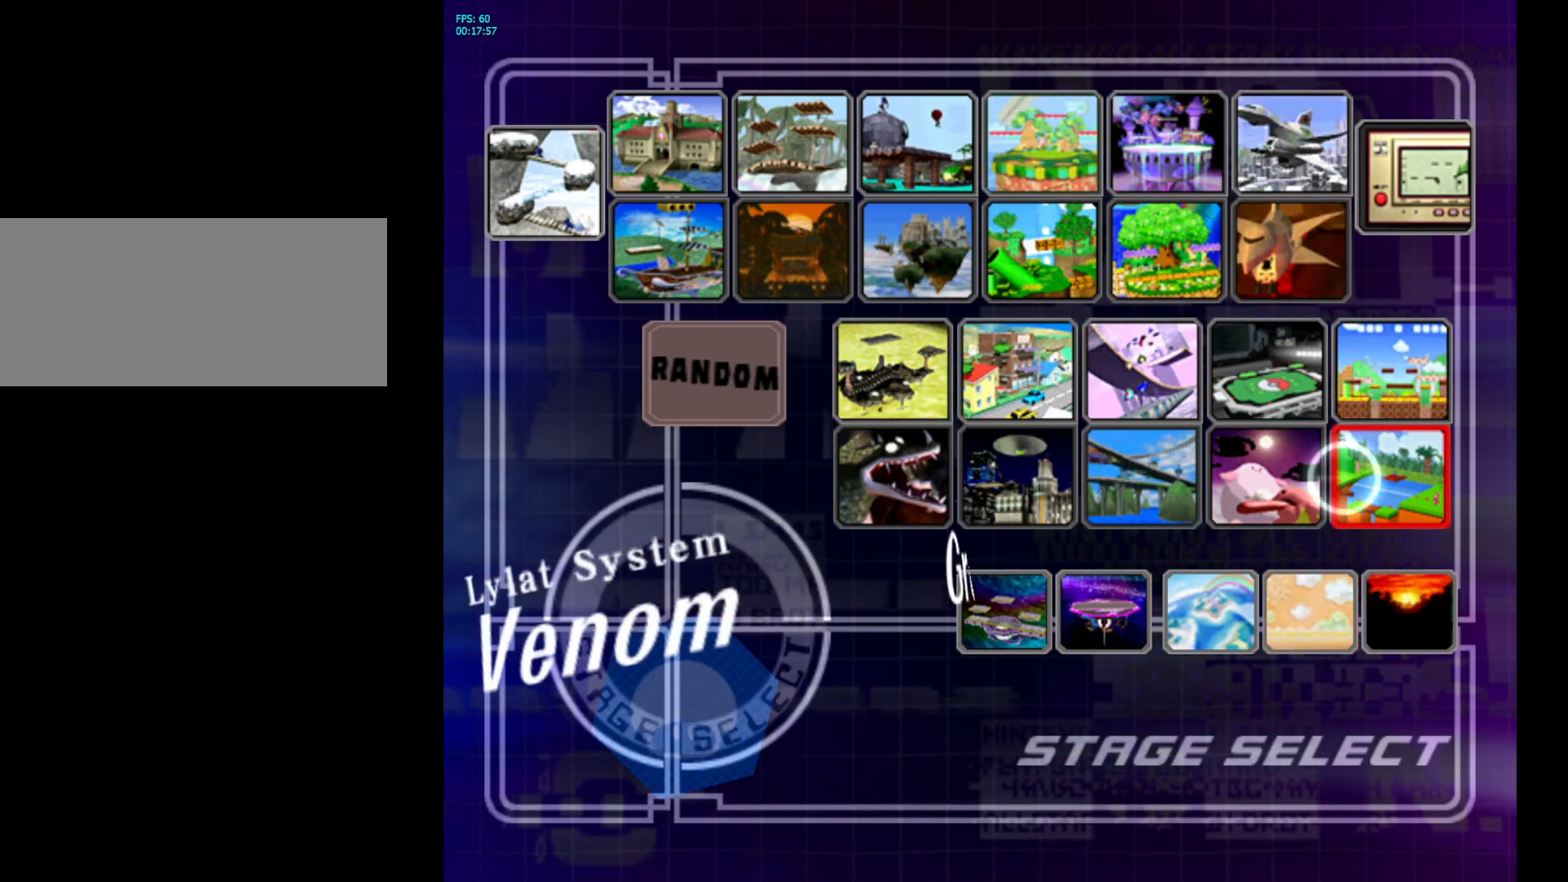
{"buttons": [], "left_stick": "up-right", "right_stick": "center", "events": [[167, "left_stick", "left"], [333, "left_stick", "up-left"], [500, "left_stick", "up-right"]]}
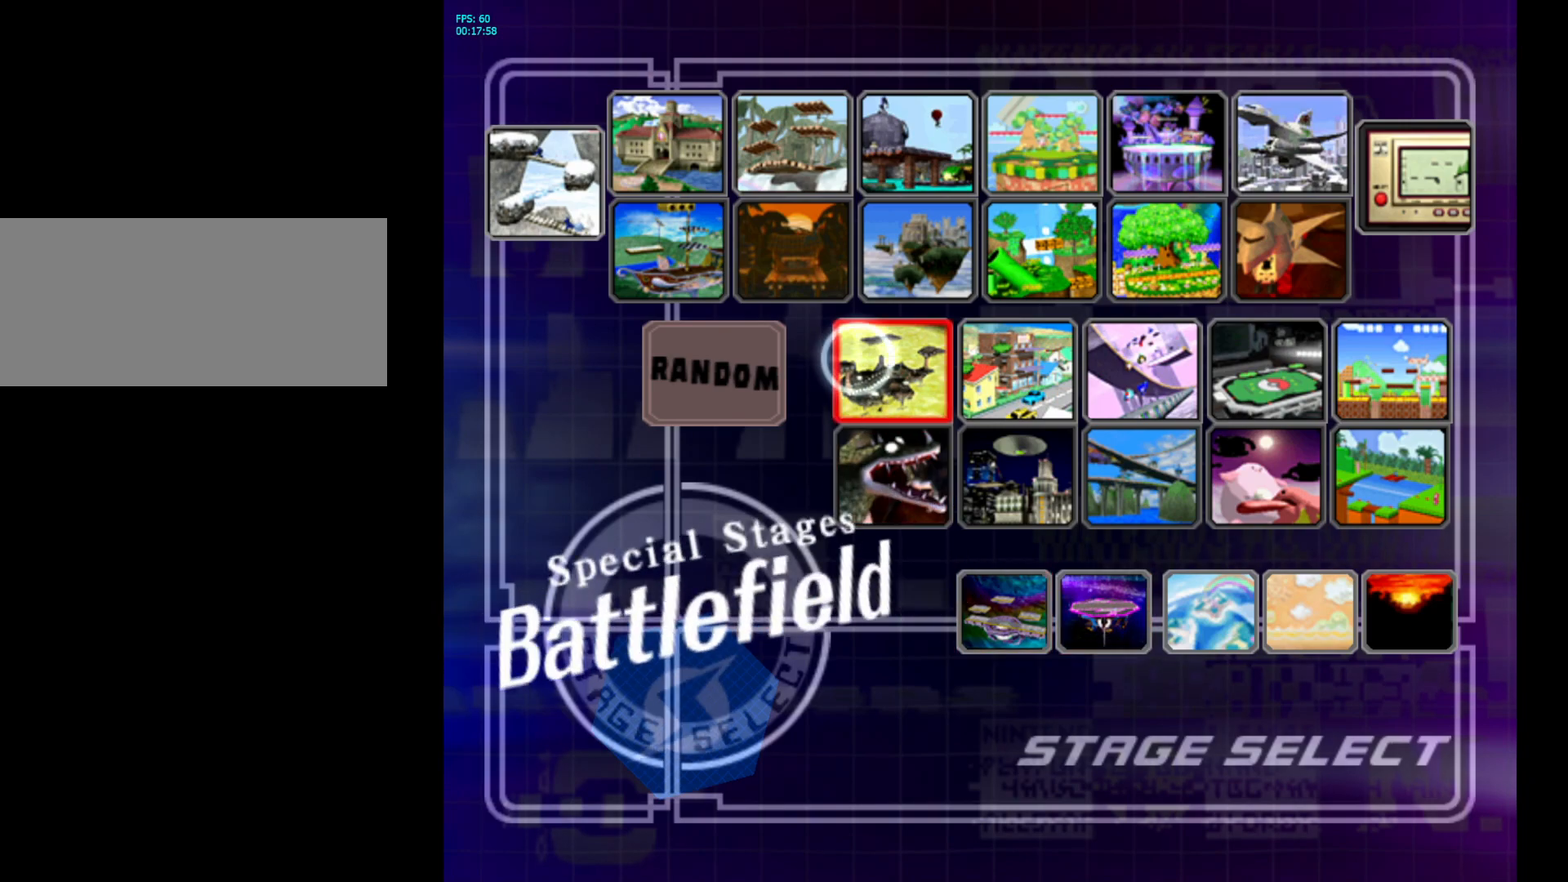
{"buttons": [], "left_stick": "down", "right_stick": "center", "events": [[300, "left_stick", "down-right"], [383, "left_stick", "down"]]}
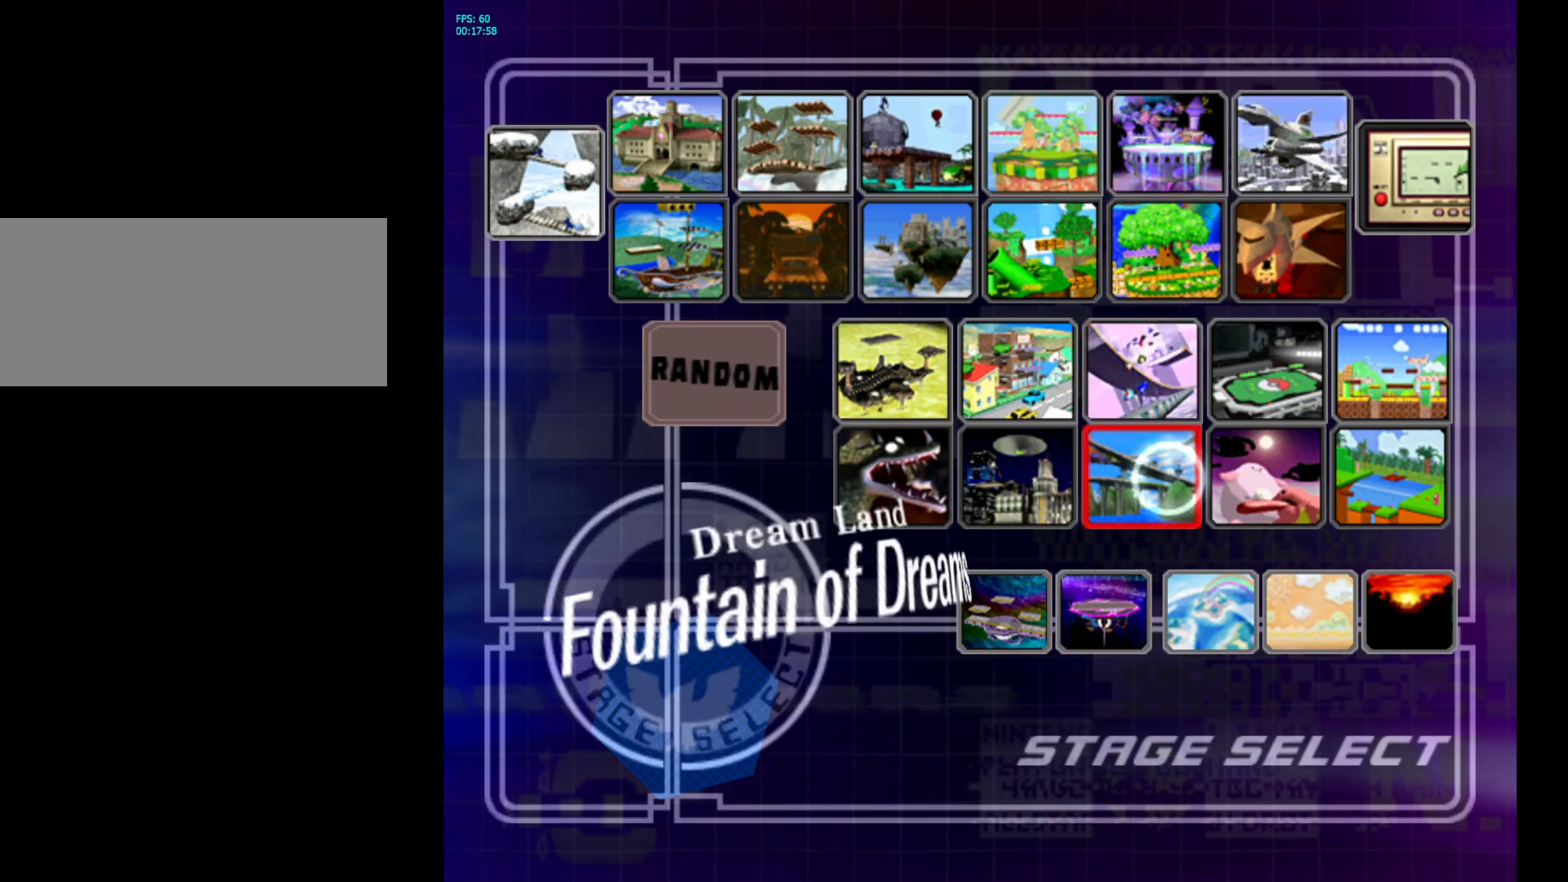
{"buttons": [], "left_stick": "up", "right_stick": "center", "events": [[133, "left_stick", "down-right"], [317, "left_stick", "up-right"], [417, "left_stick", "up"]]}
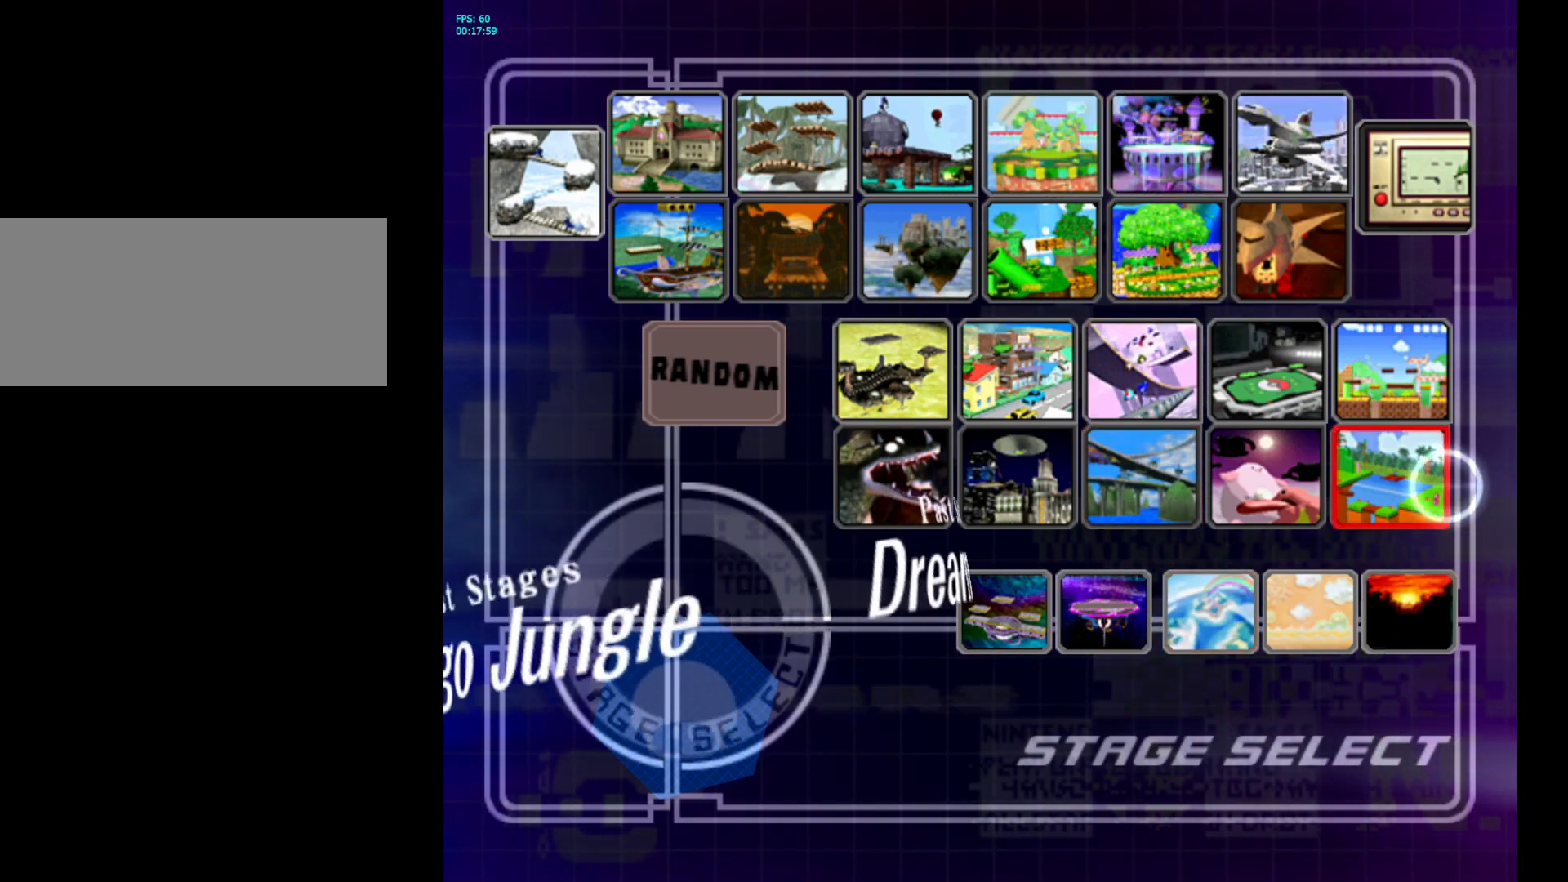
{"buttons": [], "left_stick": "down-left", "right_stick": "center", "events": [[33, "left_stick", "up-left"], [300, "left_stick", "down-left"]]}
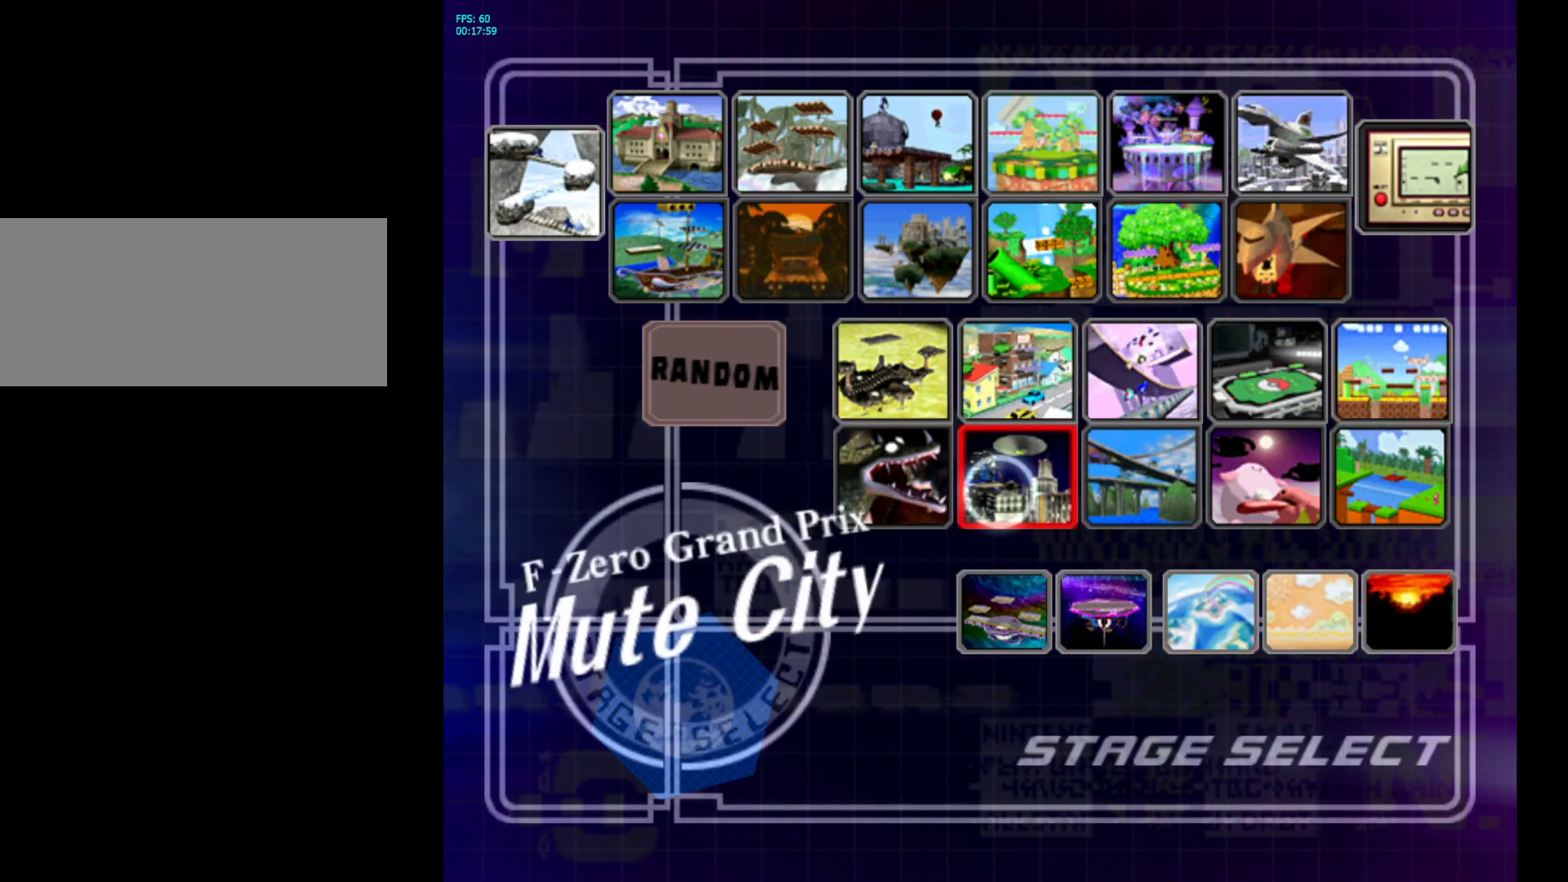
{"buttons": [], "left_stick": "up-left", "right_stick": "center", "events": [[67, "left_stick", "down-right"], [133, "left_stick", "right"], [267, "left_stick", "up-right"], [433, "left_stick", "up-left"]]}
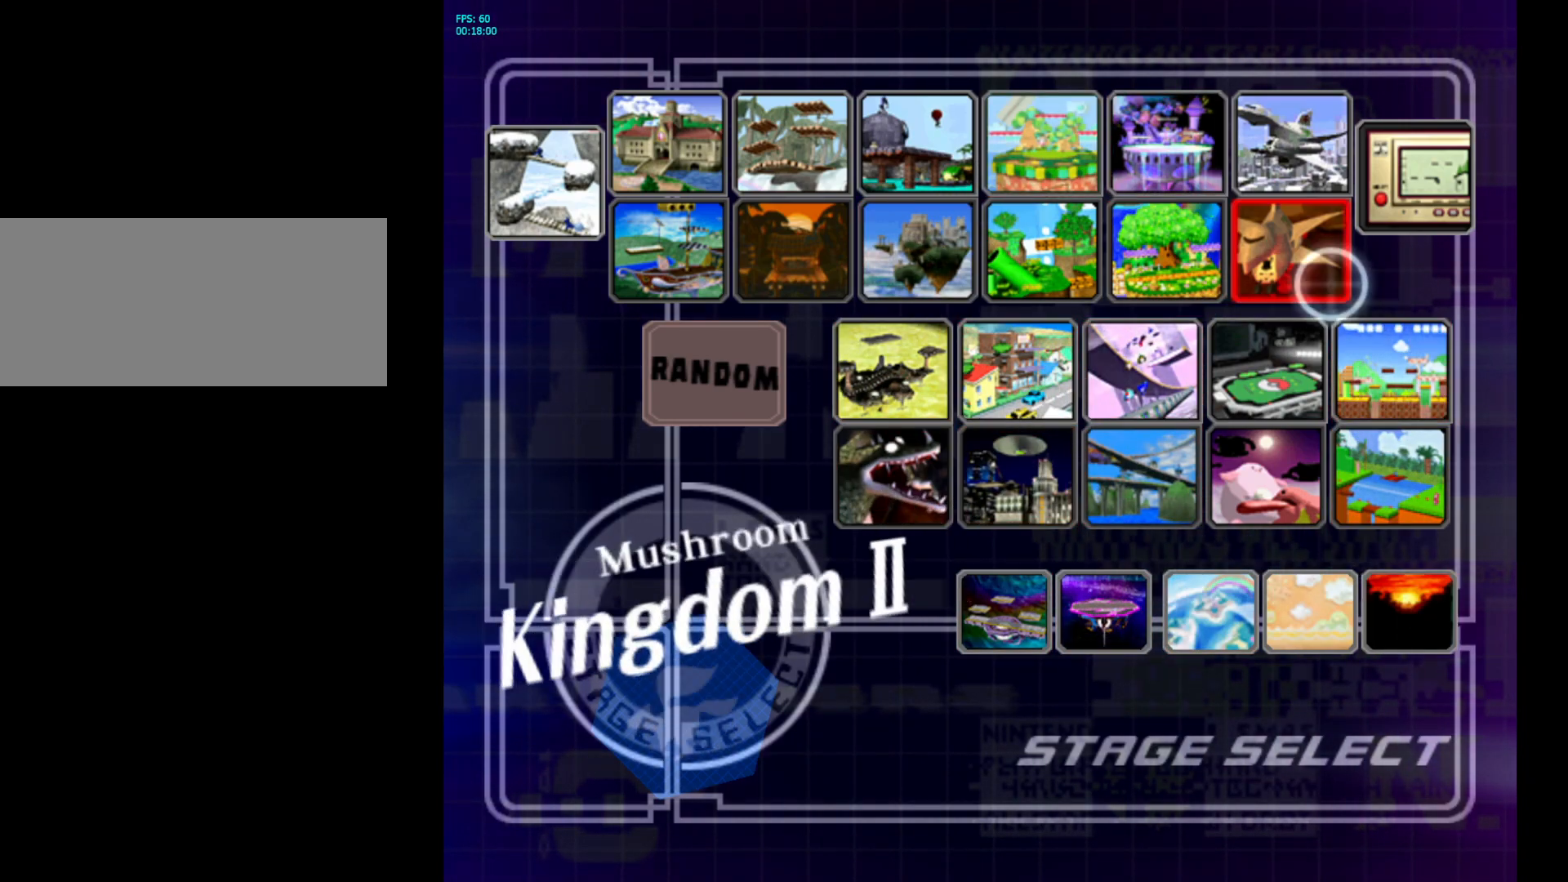
{"buttons": [], "left_stick": "right", "right_stick": "center", "events": [[133, "left_stick", "down-left"], [417, "left_stick", "up-right"], [467, "left_stick", "right"]]}
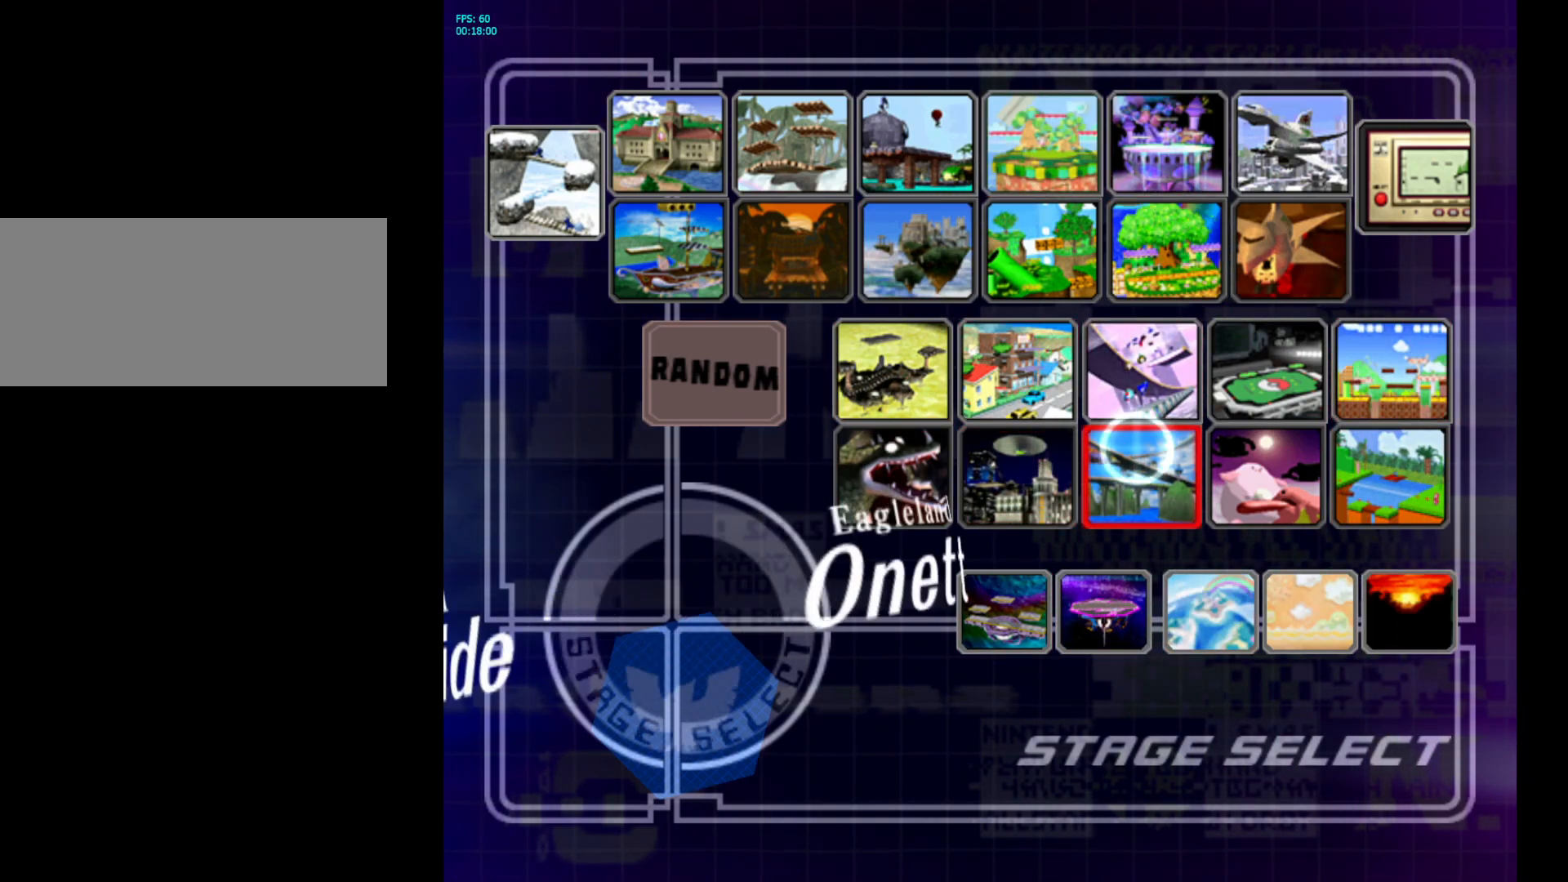
{"buttons": [], "left_stick": "left", "right_stick": "center", "events": [[233, "left_stick", "down"], [300, "left_stick", "down-left"], [450, "left_stick", "left"]]}
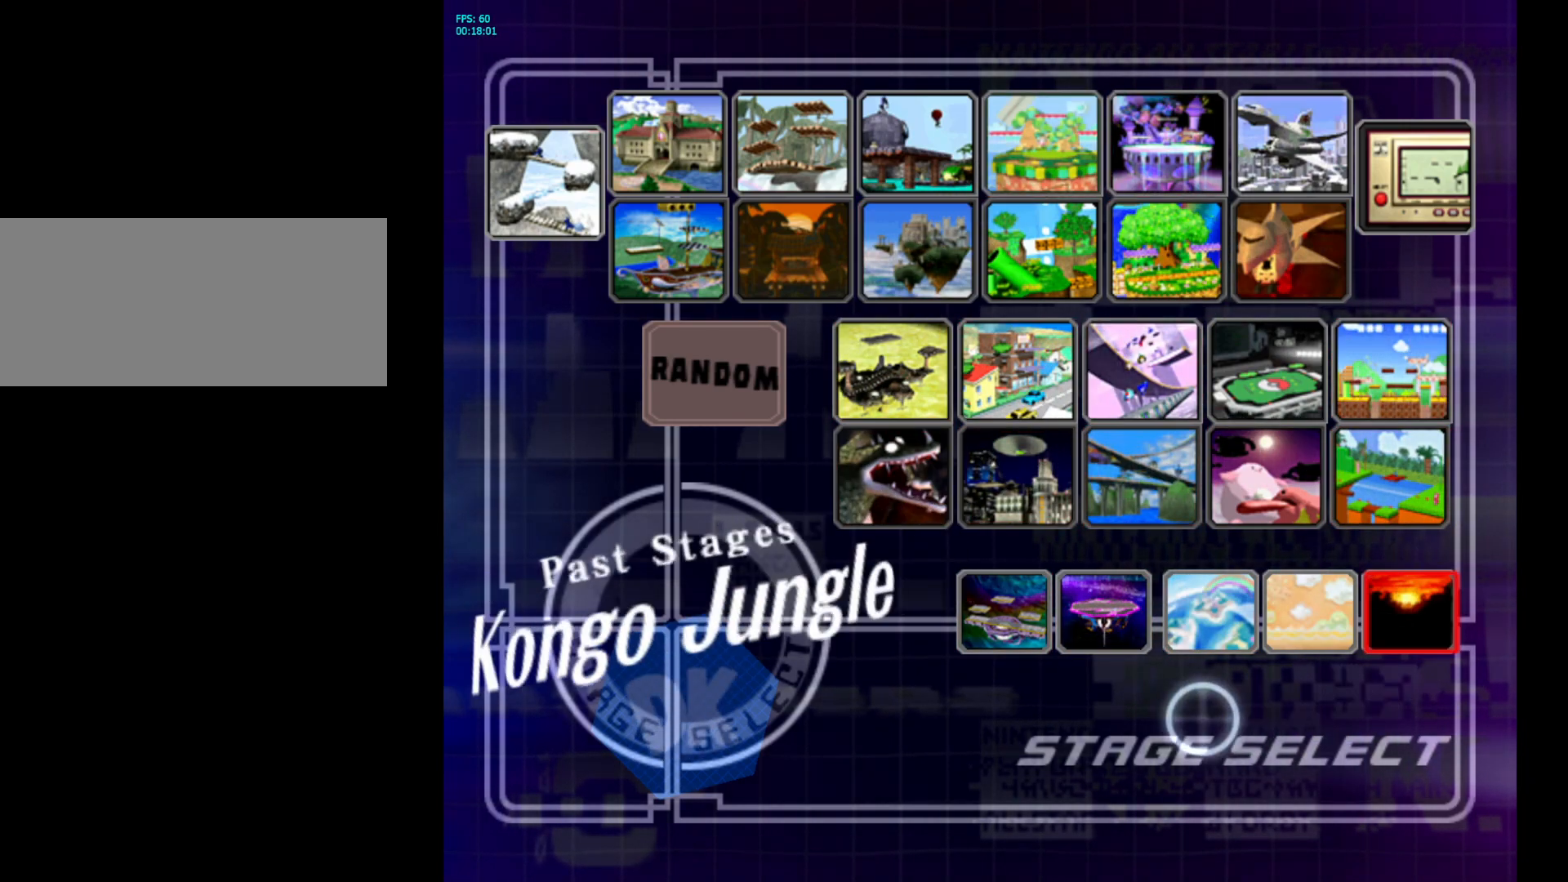
{"buttons": [], "left_stick": "down-left", "right_stick": "center", "events": [[33, "left_stick", "up-left"], [183, "left_stick", "up-right"], [367, "left_stick", "down-right"], [483, "left_stick", "down-left"]]}
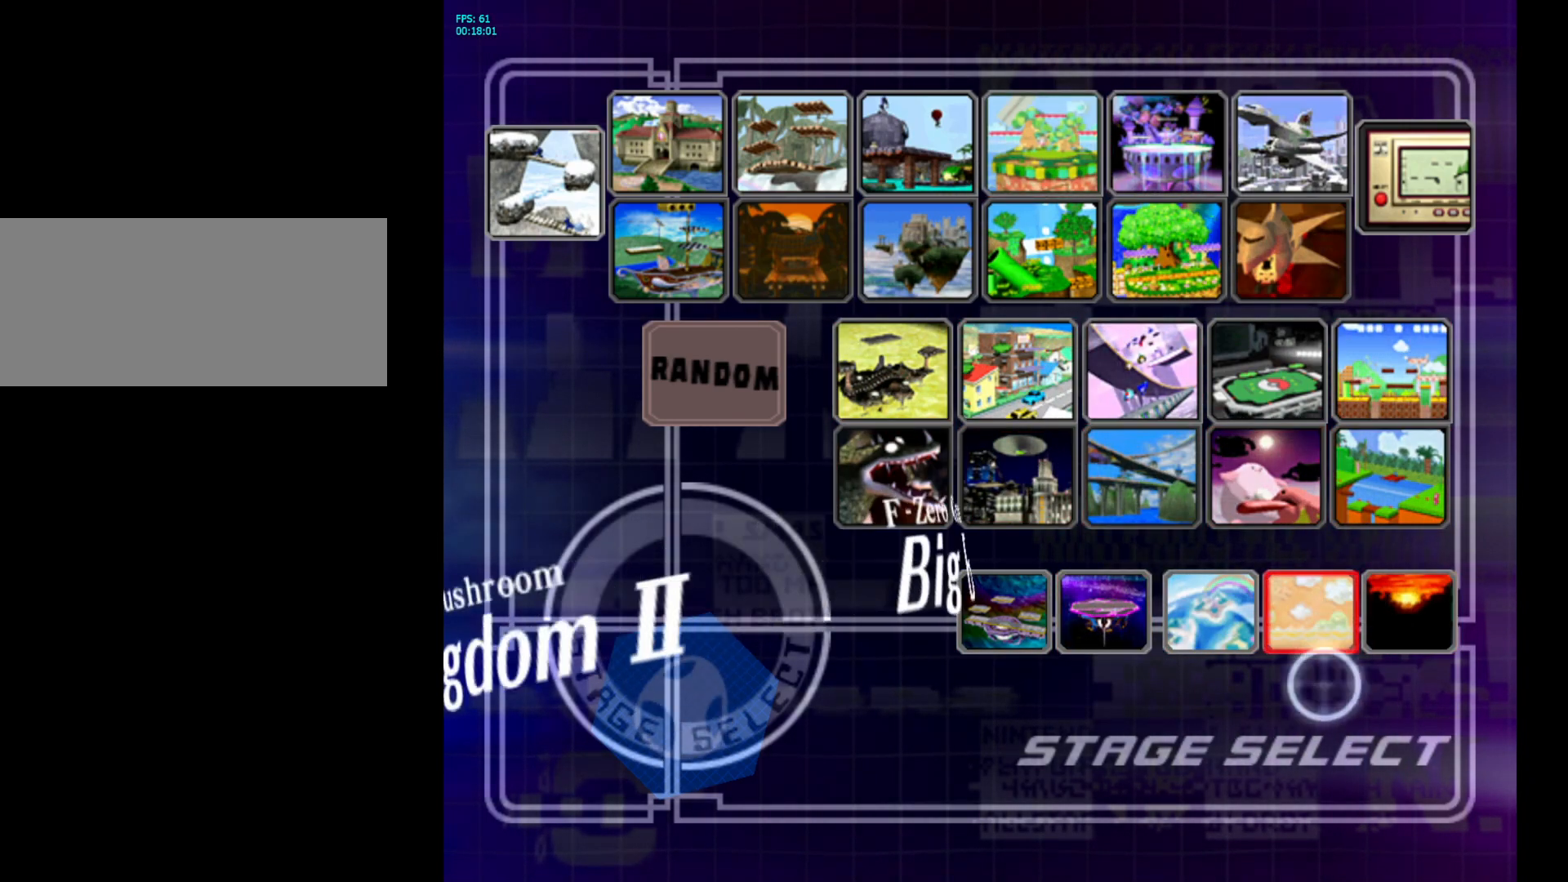
{"buttons": [], "left_stick": "up-right", "right_stick": "center", "events": [[150, "left_stick", "left"], [250, "left_stick", "up-left"], [433, "left_stick", "up-right"]]}